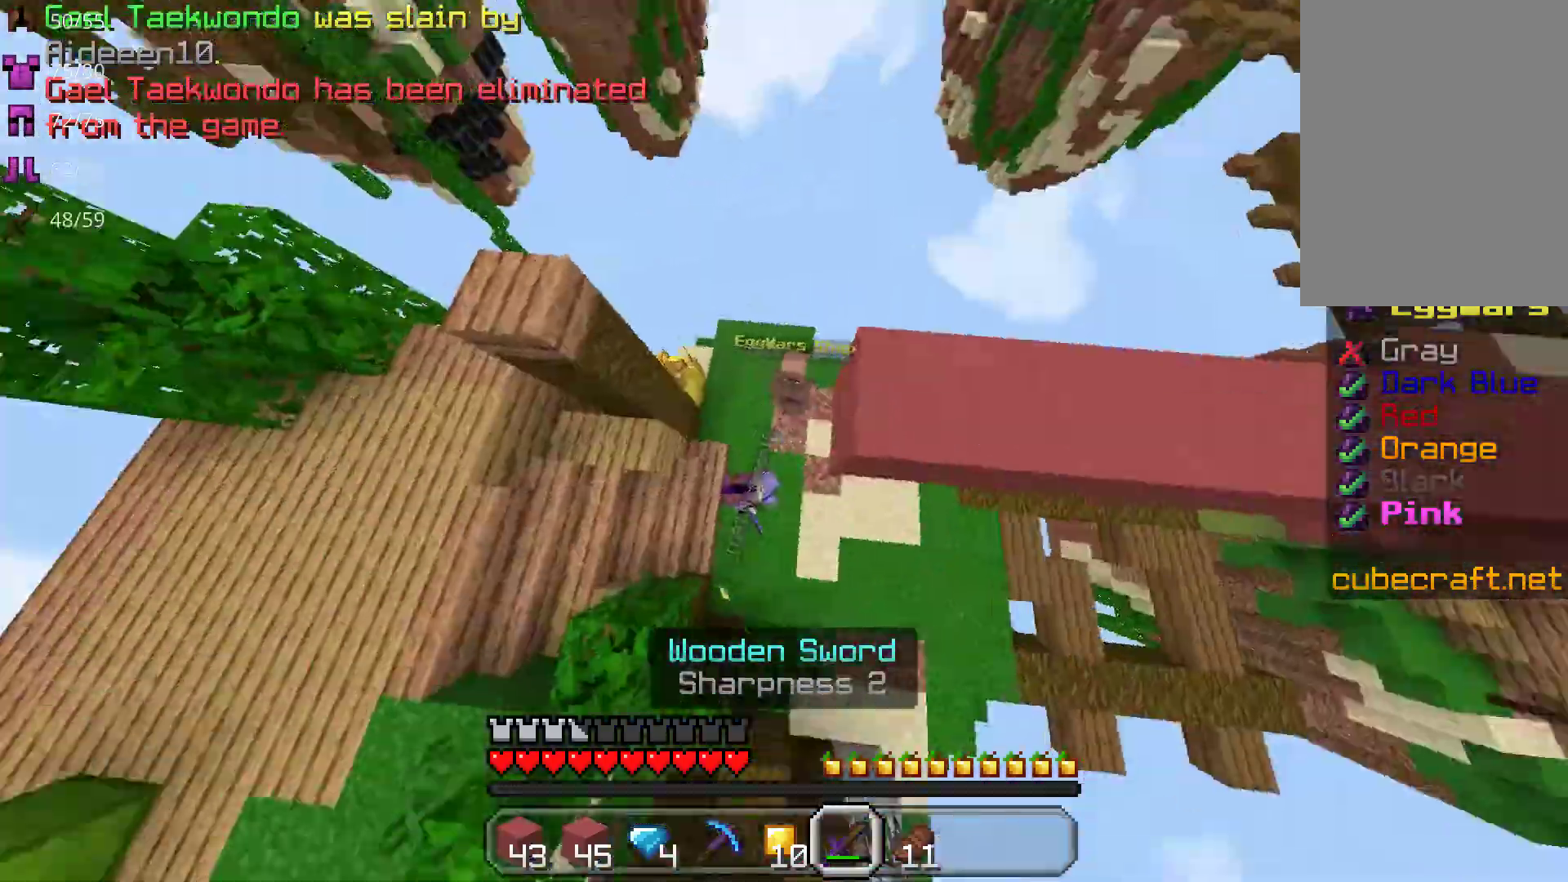
Gameplay with keyboard and mouse; each line is a JSON object with the keys and mouse buttons held at the frame after it. "events" lists presses ("down") and releases ("up") of "a", "d", "s", "space", "w", "mouse_left" and "mouse_right" between this image and that frame as [ms after this image, input, new state], when the widget could be followed in between. "mouse_left", "mouse_right" = the "left", "right" buttons of the "mouse" list. No other keys are recorded. Fast repeated clicks can show as one long hold. Mouse movement is not recorded.
{"keys": ["a", "s"], "mouse": ["left"], "events": [[83, "s", "down"], [183, "a", "up"], [217, "mouse_left", "down"], [367, "a", "down"], [383, "mouse_left", "up"], [450, "mouse_left", "down"]]}
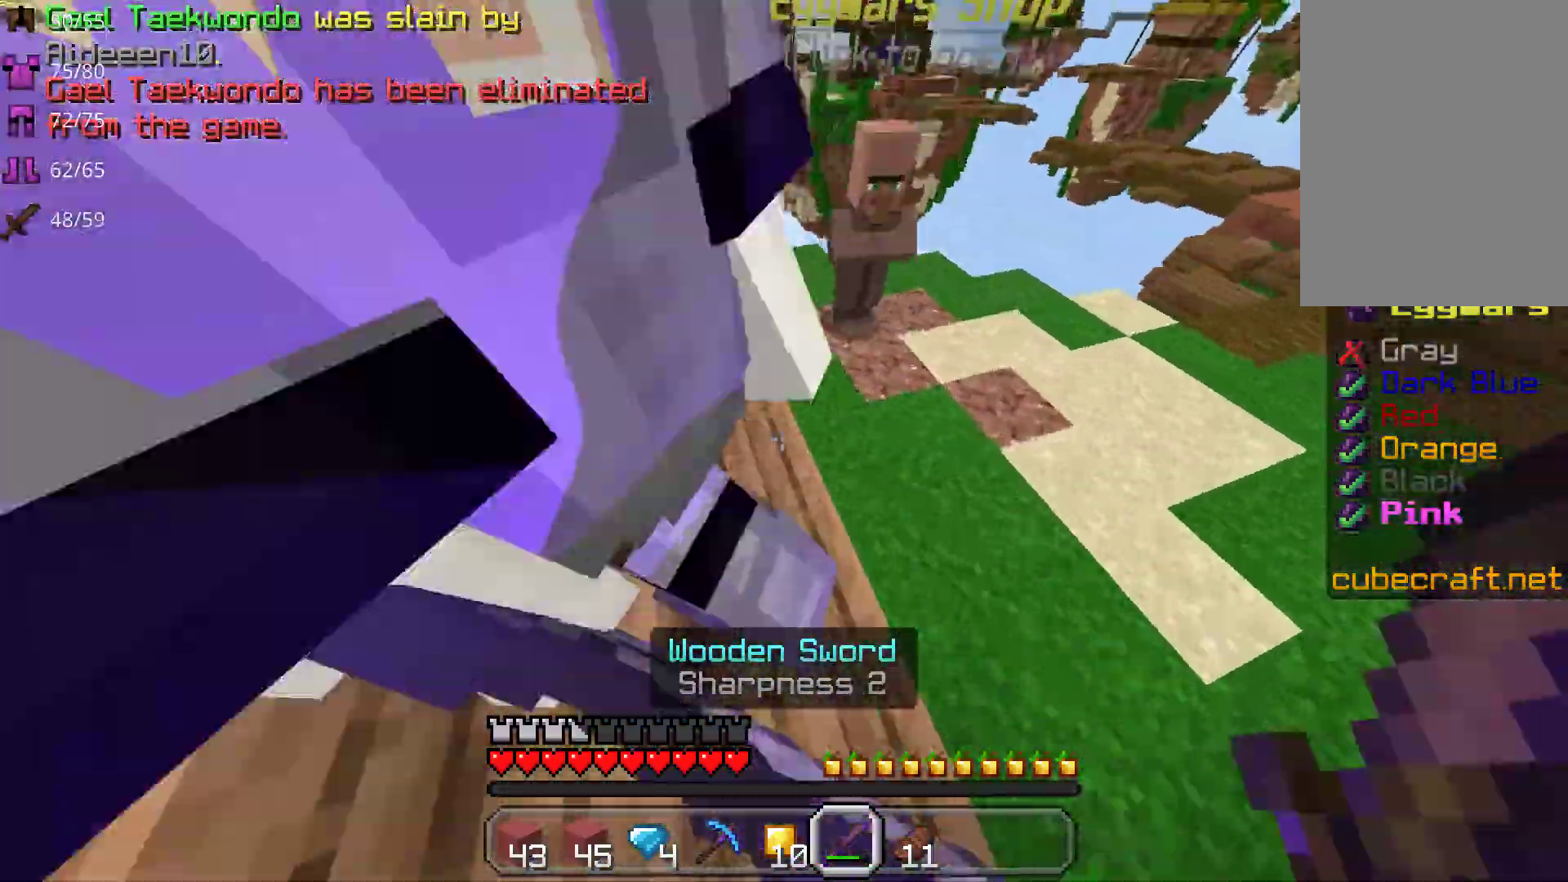
{"keys": [], "mouse": ["left"], "events": [[33, "a", "up"], [33, "s", "up"], [67, "mouse_left", "up"], [150, "mouse_left", "down"], [233, "mouse_left", "up"], [283, "a", "down"], [300, "mouse_left", "down"], [400, "mouse_left", "up"], [450, "mouse_left", "down"], [467, "a", "up"]]}
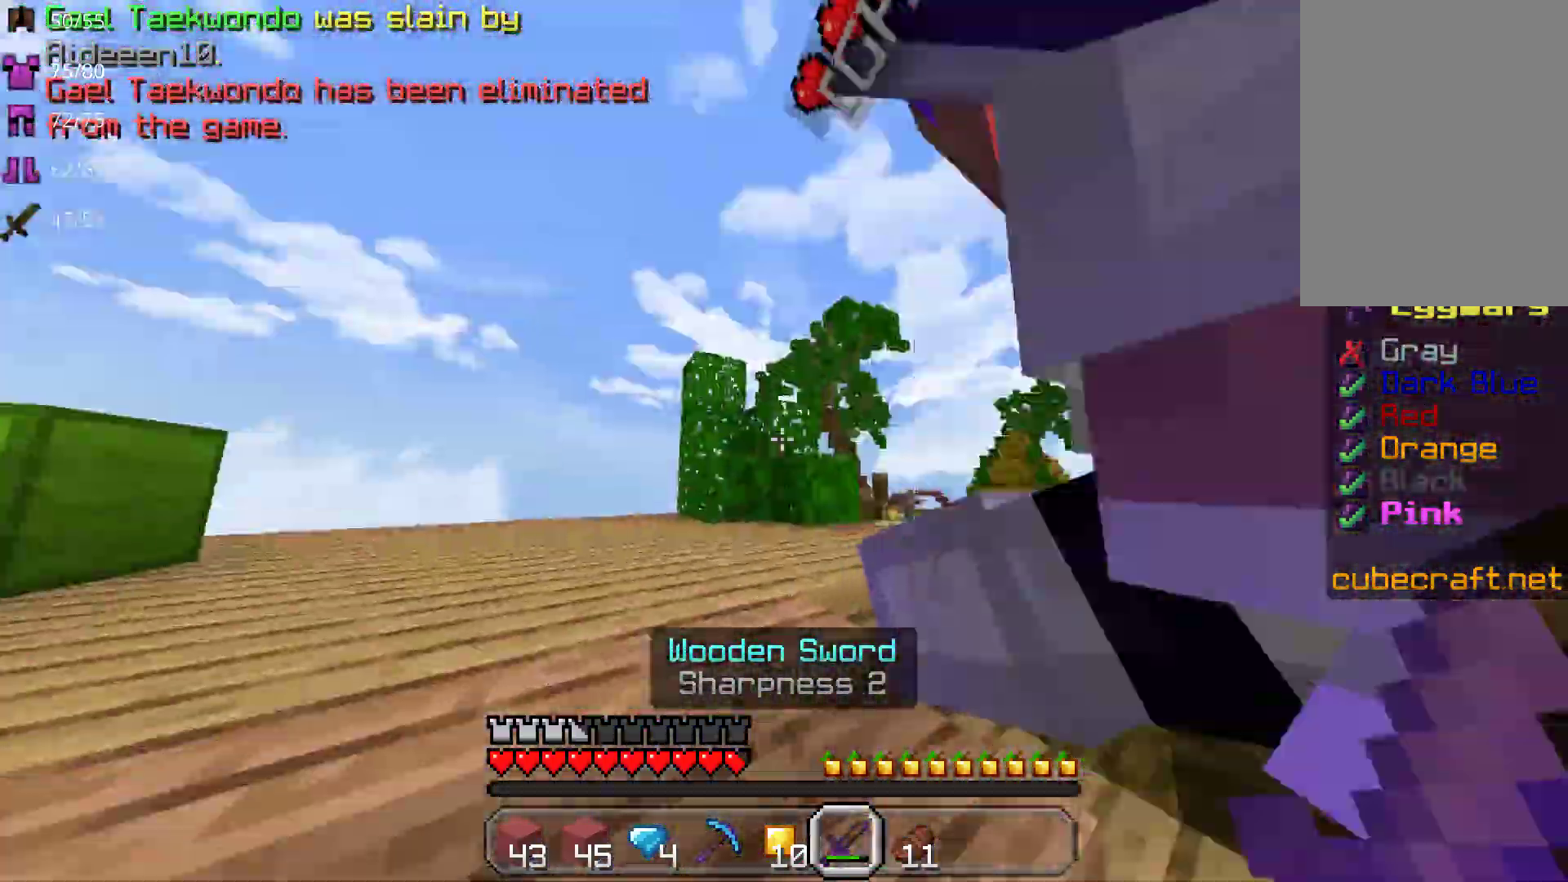
{"keys": ["a"], "mouse": ["left"], "events": [[100, "mouse_left", "up"], [167, "mouse_left", "down"], [283, "mouse_left", "up"], [317, "mouse_left", "down"], [367, "a", "down"], [450, "mouse_left", "up"], [500, "mouse_left", "down"]]}
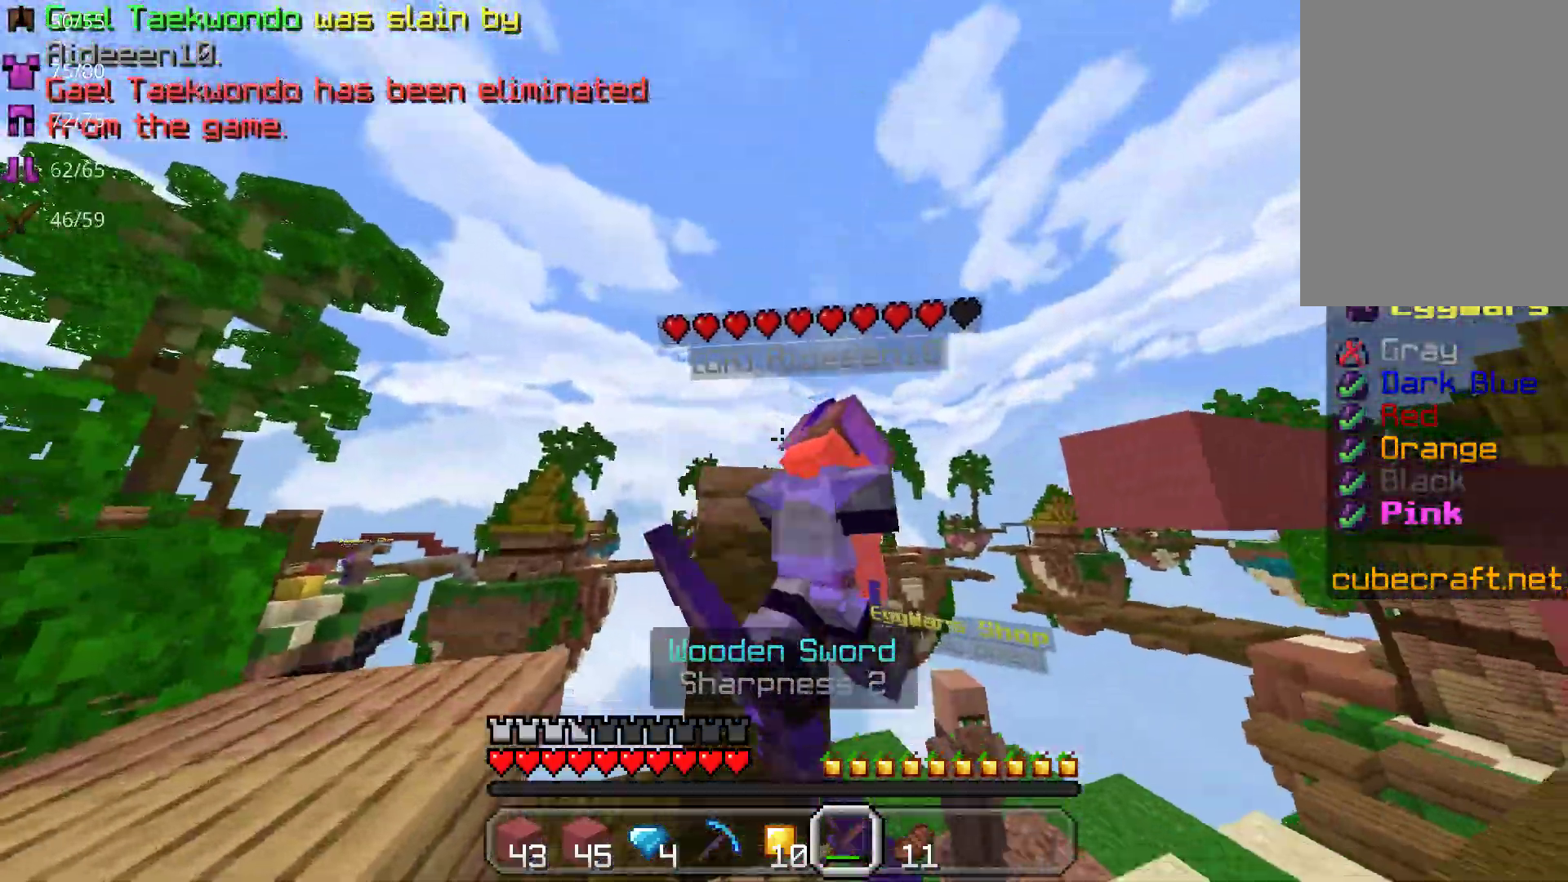
{"keys": [], "mouse": [], "events": [[33, "a", "up"], [150, "mouse_left", "up"], [200, "a", "down"], [200, "mouse_left", "down"], [333, "a", "up"], [333, "mouse_left", "up"], [383, "mouse_left", "down"], [500, "mouse_left", "up"]]}
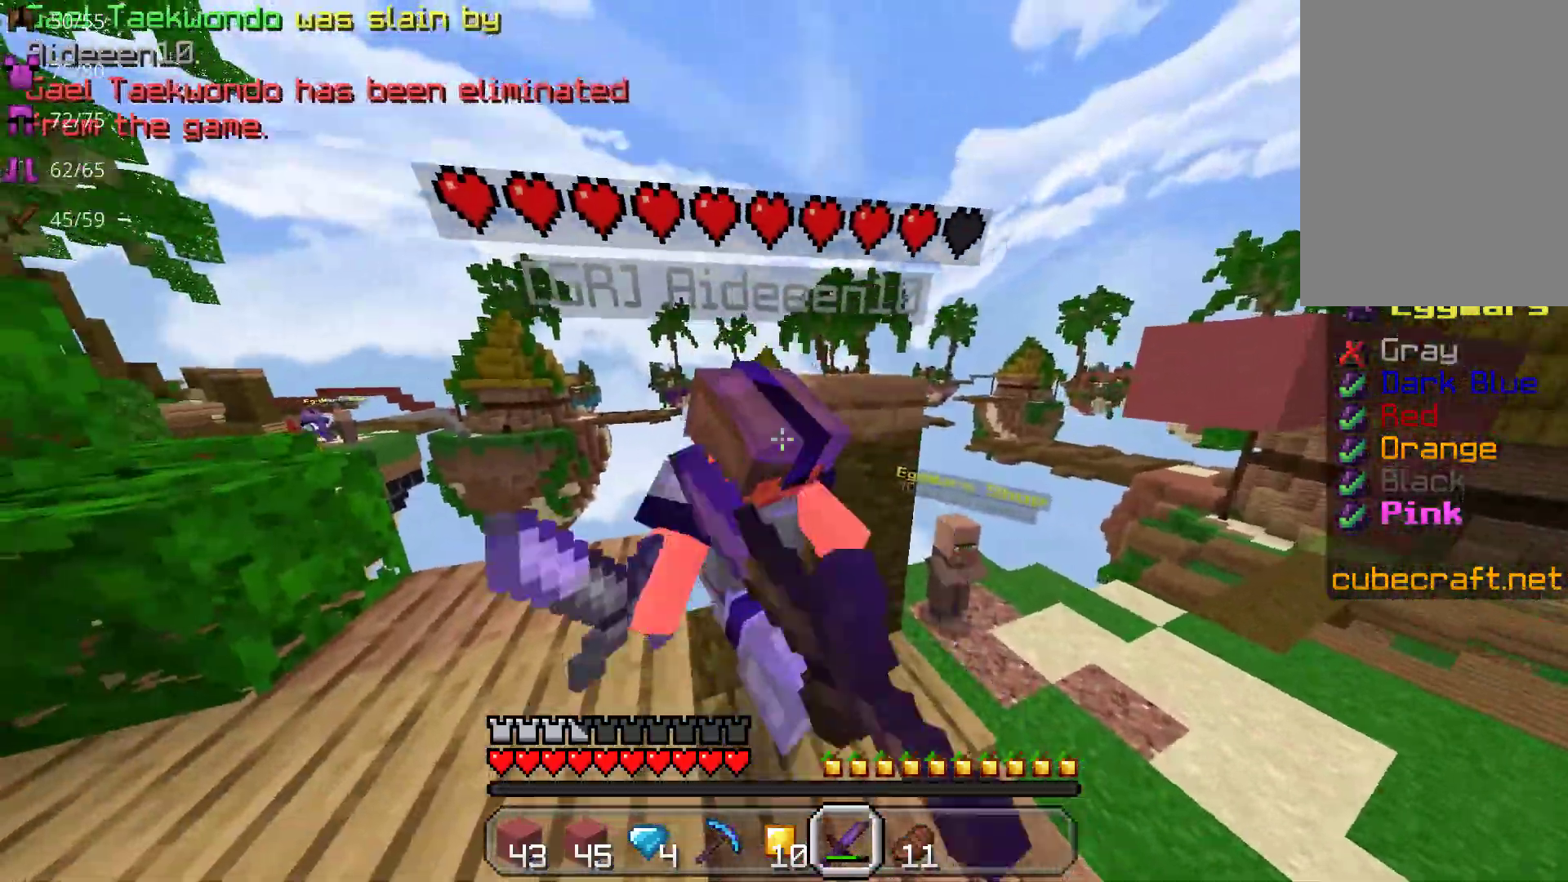
{"keys": ["w"], "mouse": ["left"], "events": [[67, "mouse_left", "down"], [183, "mouse_left", "up"], [250, "mouse_left", "down"], [367, "mouse_left", "up"], [383, "w", "down"], [417, "mouse_left", "down"]]}
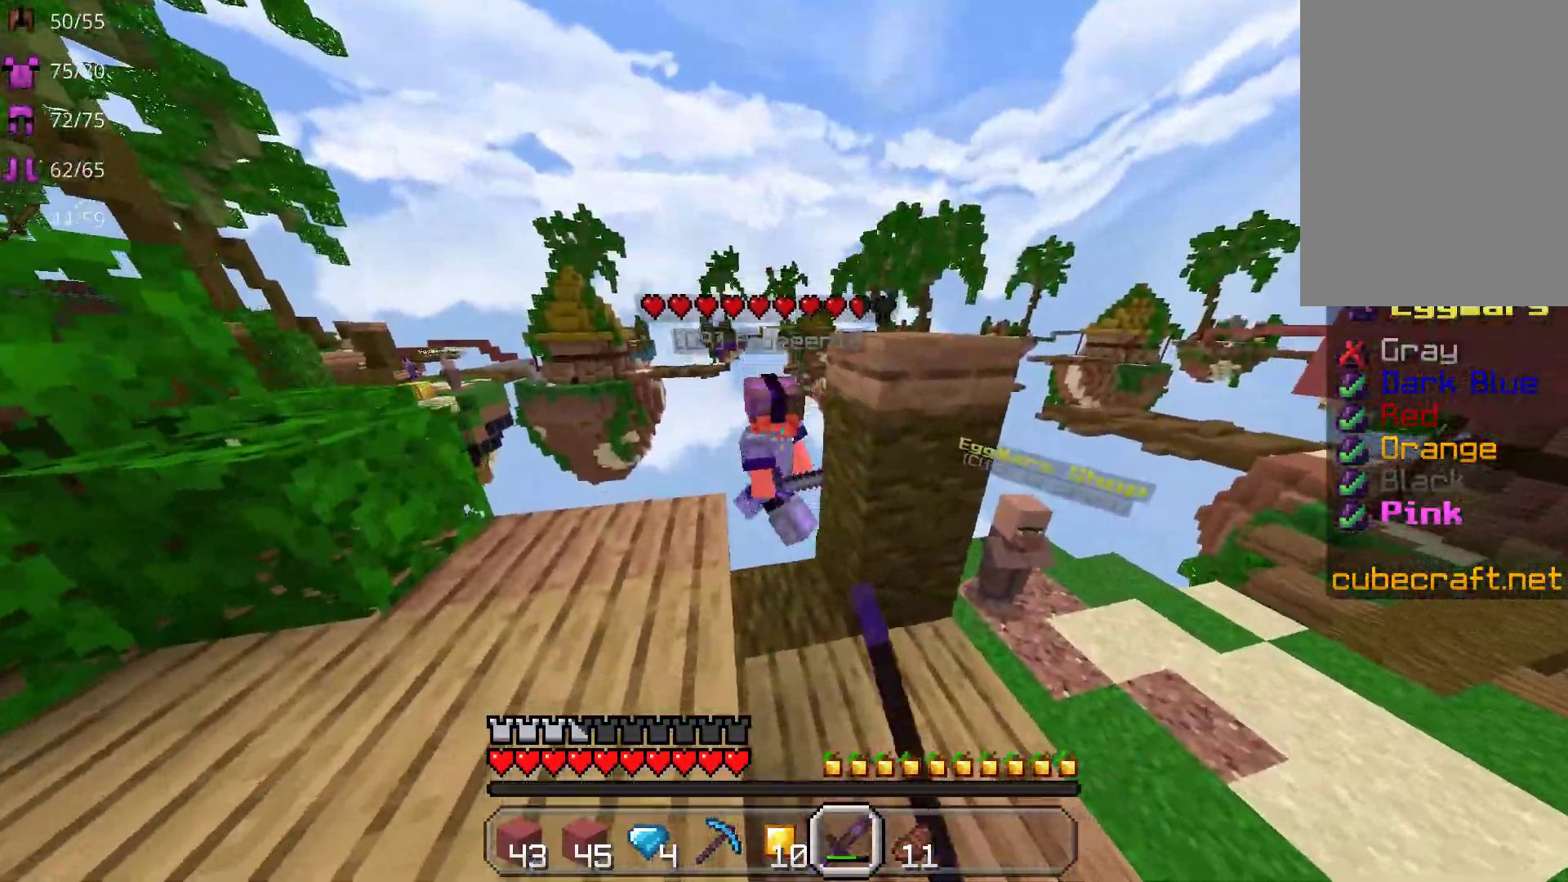
{"keys": ["w"], "mouse": ["left"], "events": [[50, "mouse_left", "up"], [100, "mouse_left", "down"], [233, "mouse_left", "up"], [300, "mouse_left", "down"], [433, "mouse_left", "up"], [500, "mouse_left", "down"]]}
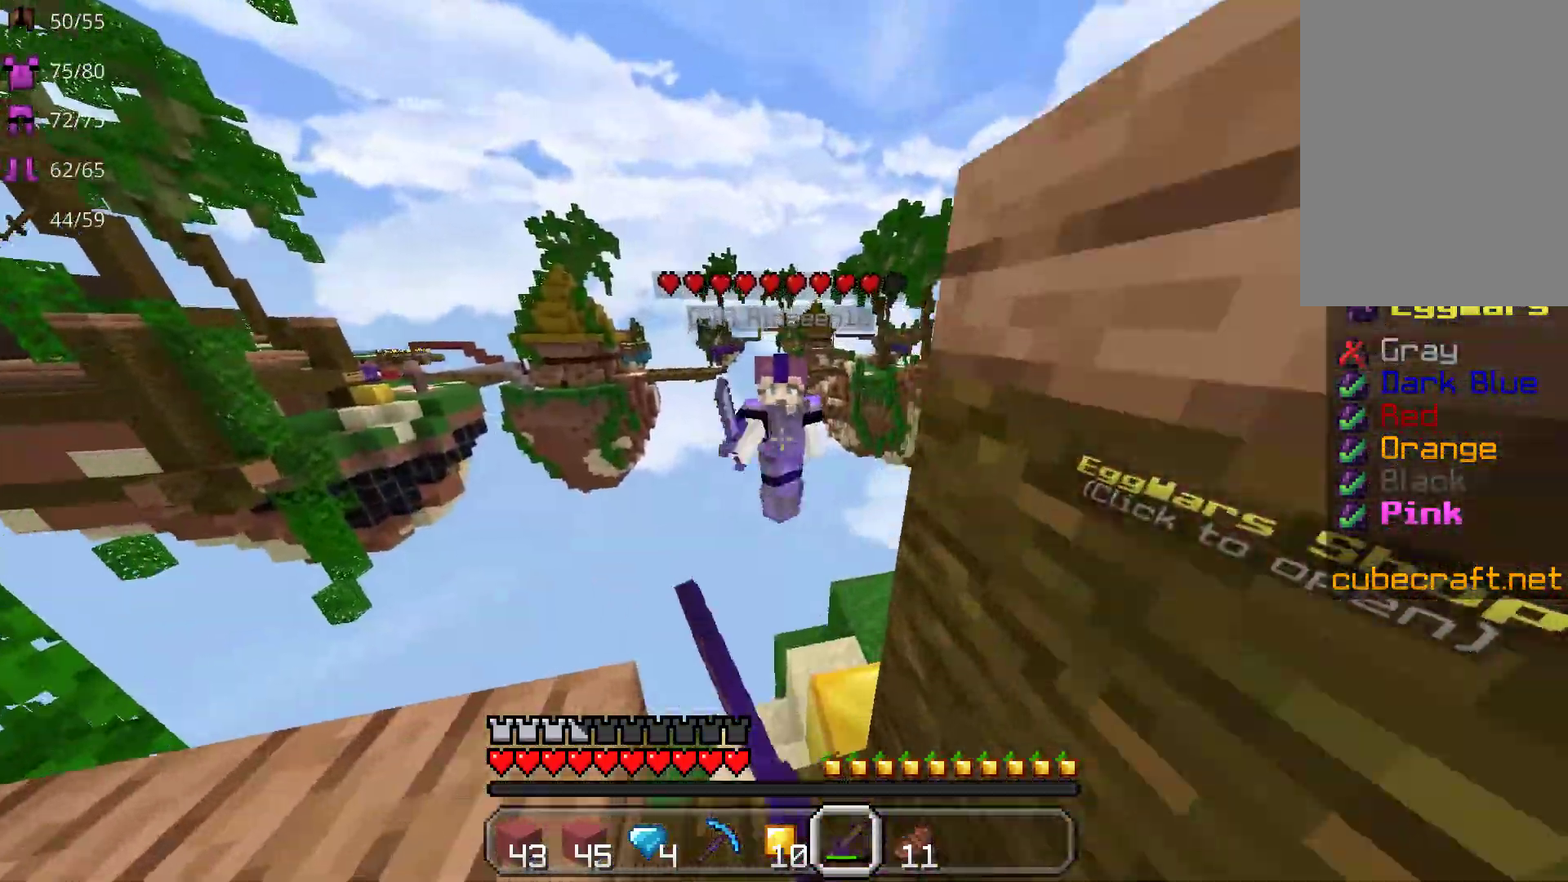
{"keys": [], "mouse": [], "events": [[50, "w", "up"], [133, "mouse_left", "up"]]}
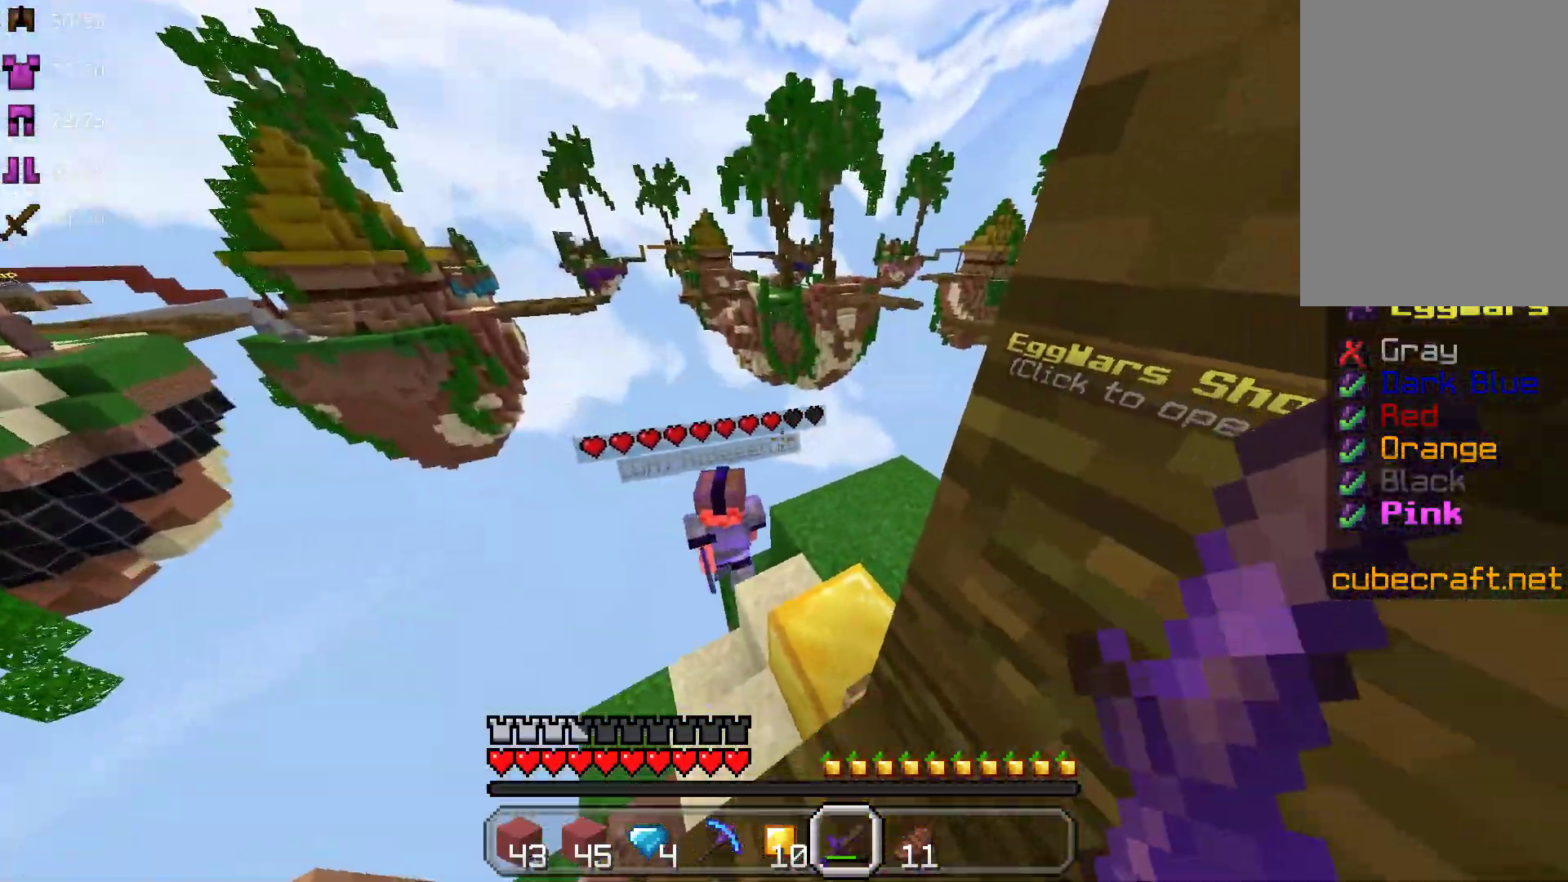
{"keys": ["d"], "mouse": ["left"], "events": [[183, "w", "down"], [250, "mouse_left", "down"], [383, "mouse_left", "up"], [400, "d", "down"], [467, "mouse_left", "down"], [483, "w", "up"]]}
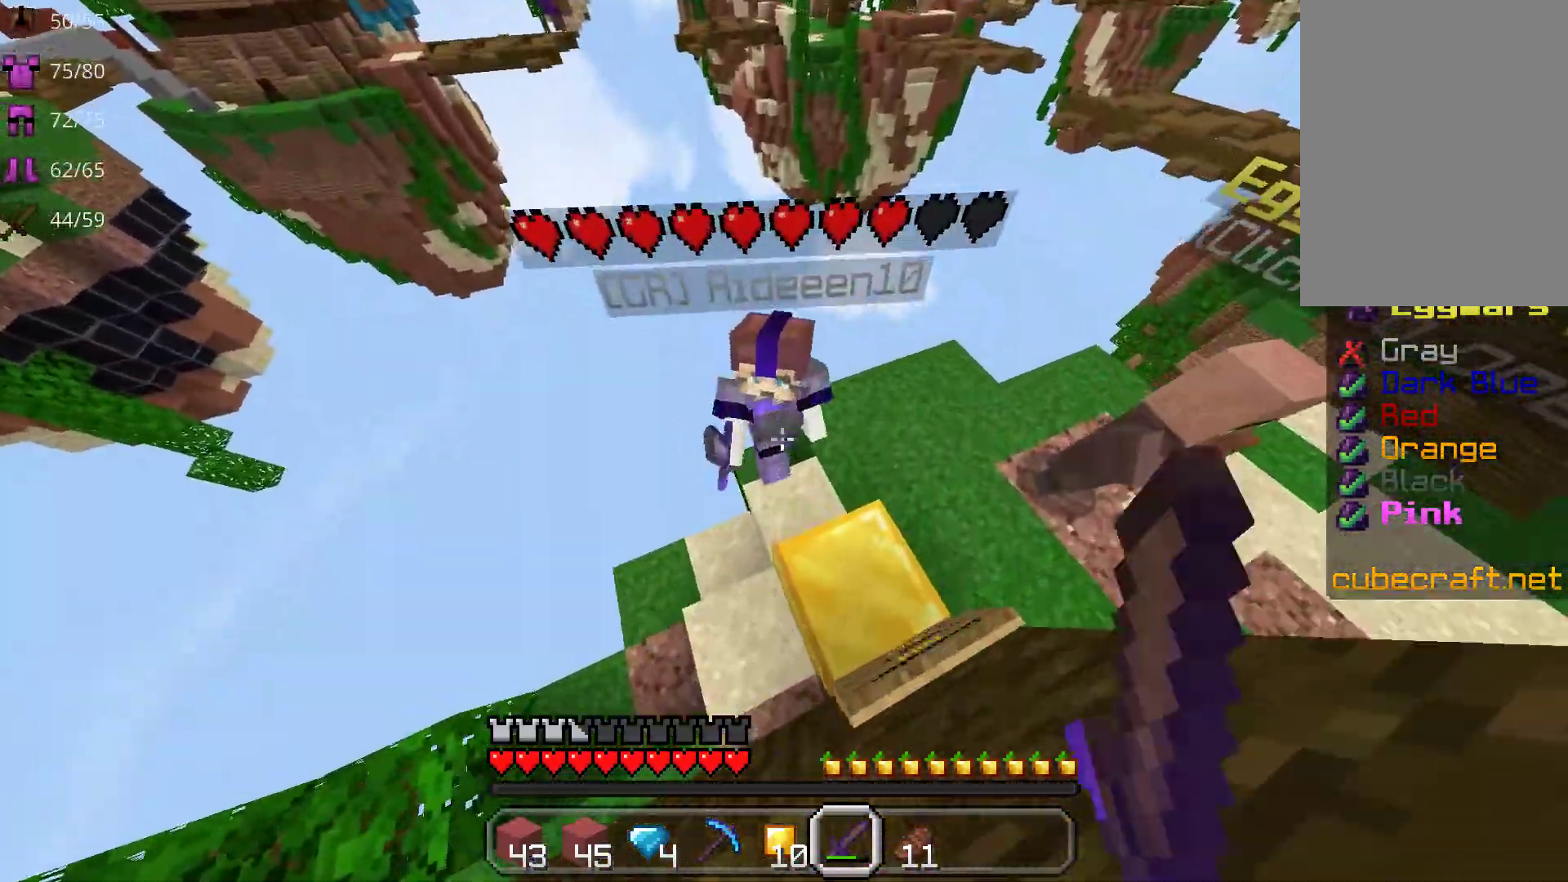
{"keys": ["d", "w"], "mouse": [], "events": [[83, "mouse_left", "up"], [117, "s", "down"], [133, "d", "up"], [133, "mouse_left", "down"], [233, "d", "down"], [233, "mouse_left", "up"], [283, "s", "up"], [333, "mouse_left", "down"], [417, "w", "down"], [450, "mouse_left", "up"]]}
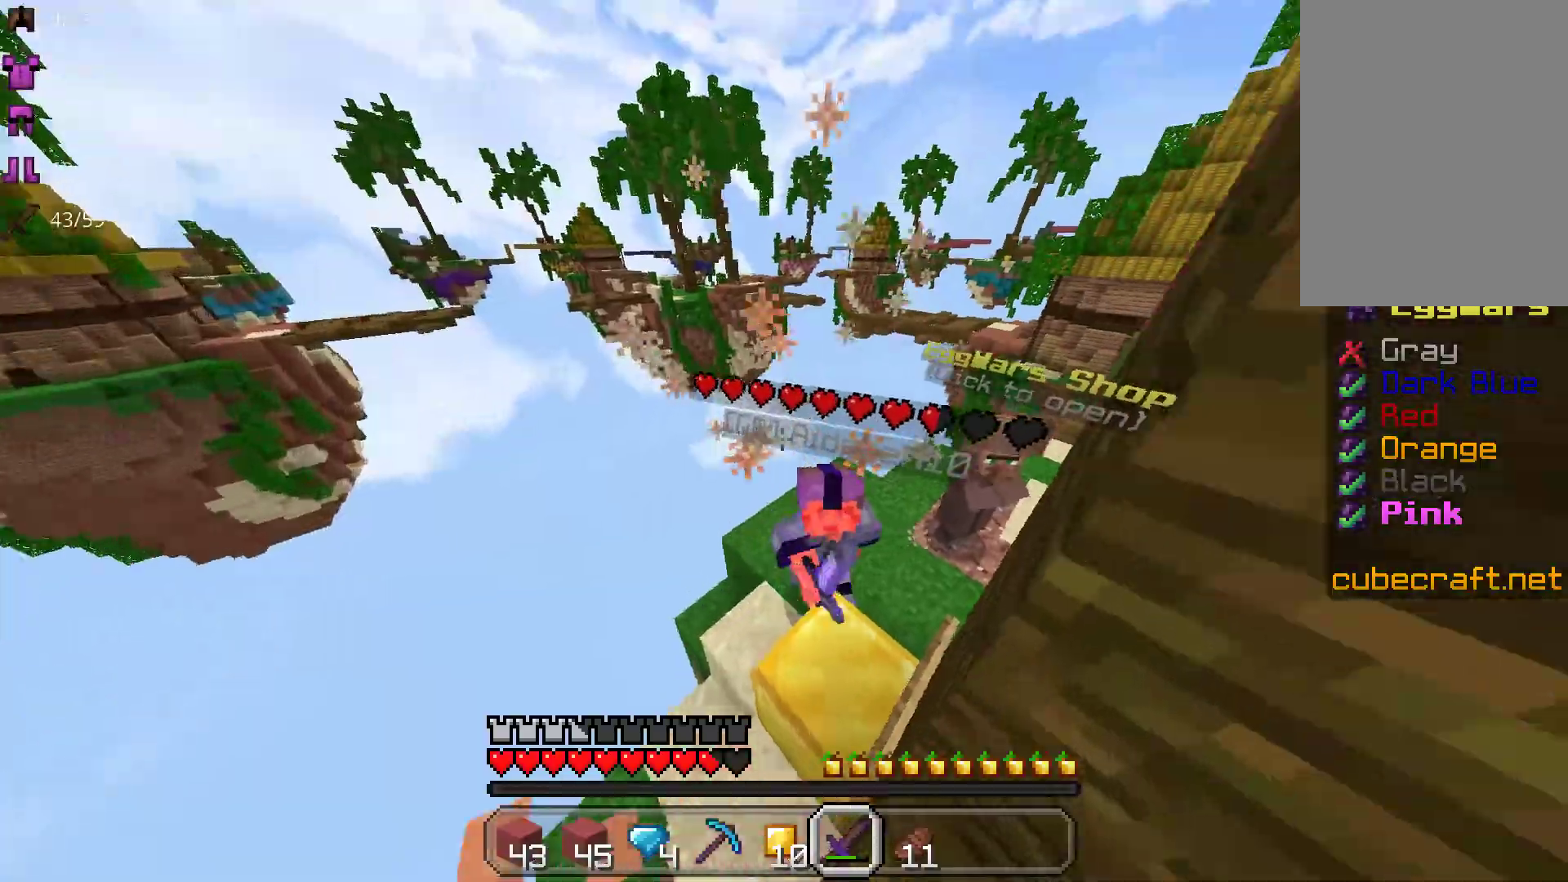
{"keys": ["w"], "mouse": ["left"], "events": [[17, "mouse_left", "down"], [167, "mouse_left", "up"], [217, "mouse_left", "down"], [367, "mouse_left", "up"], [383, "d", "up"], [433, "mouse_left", "down"]]}
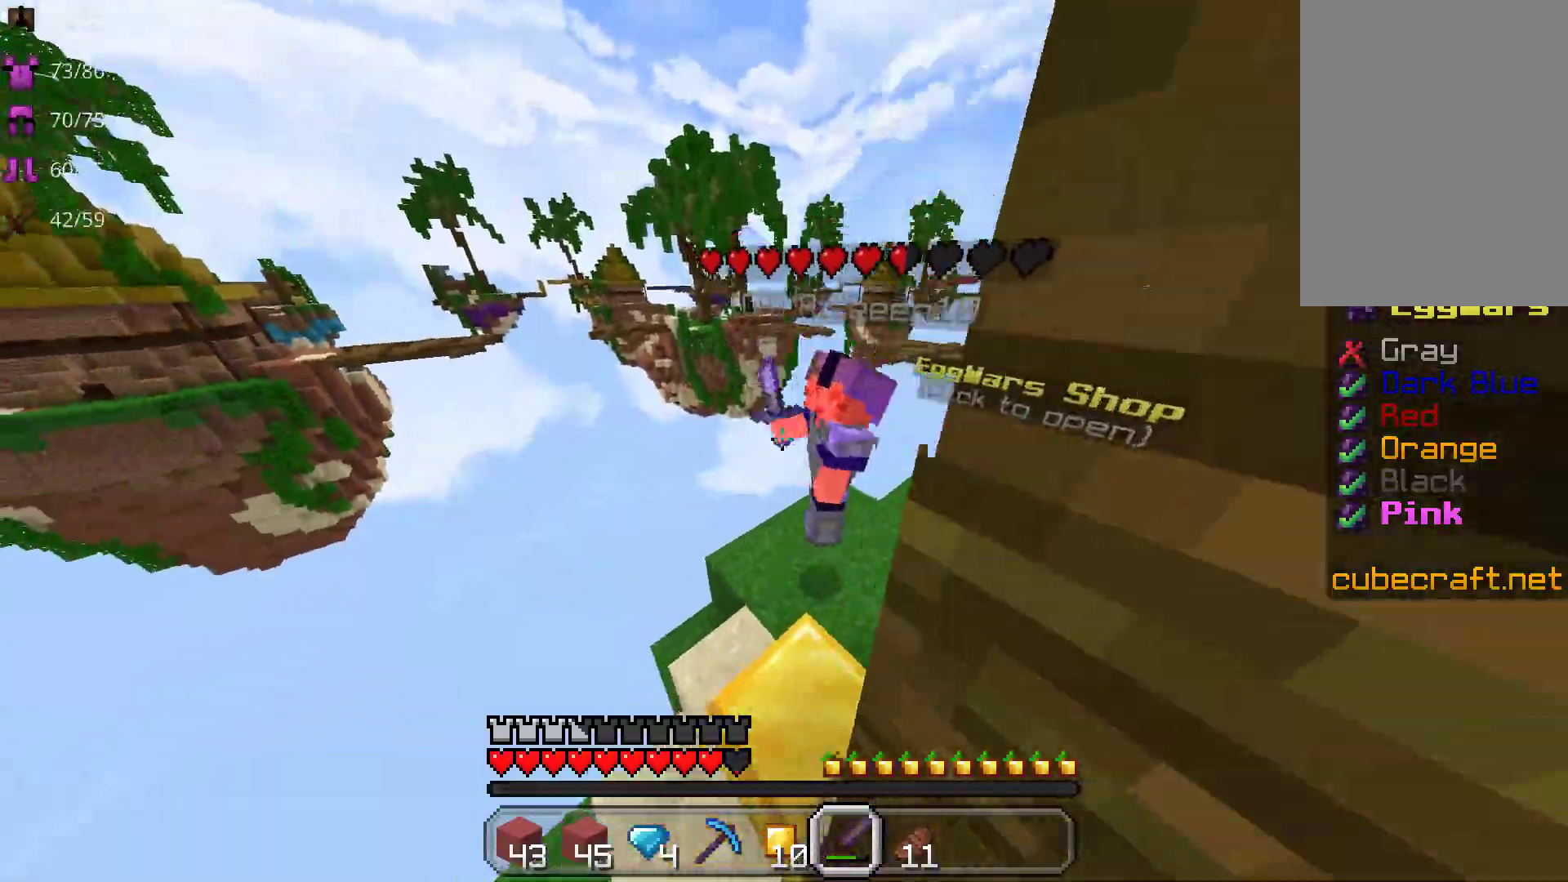
{"keys": ["d", "w"], "mouse": ["left"], "events": [[67, "mouse_left", "up"], [100, "d", "down"], [100, "mouse_left", "down"], [250, "mouse_left", "up"], [333, "mouse_left", "down"]]}
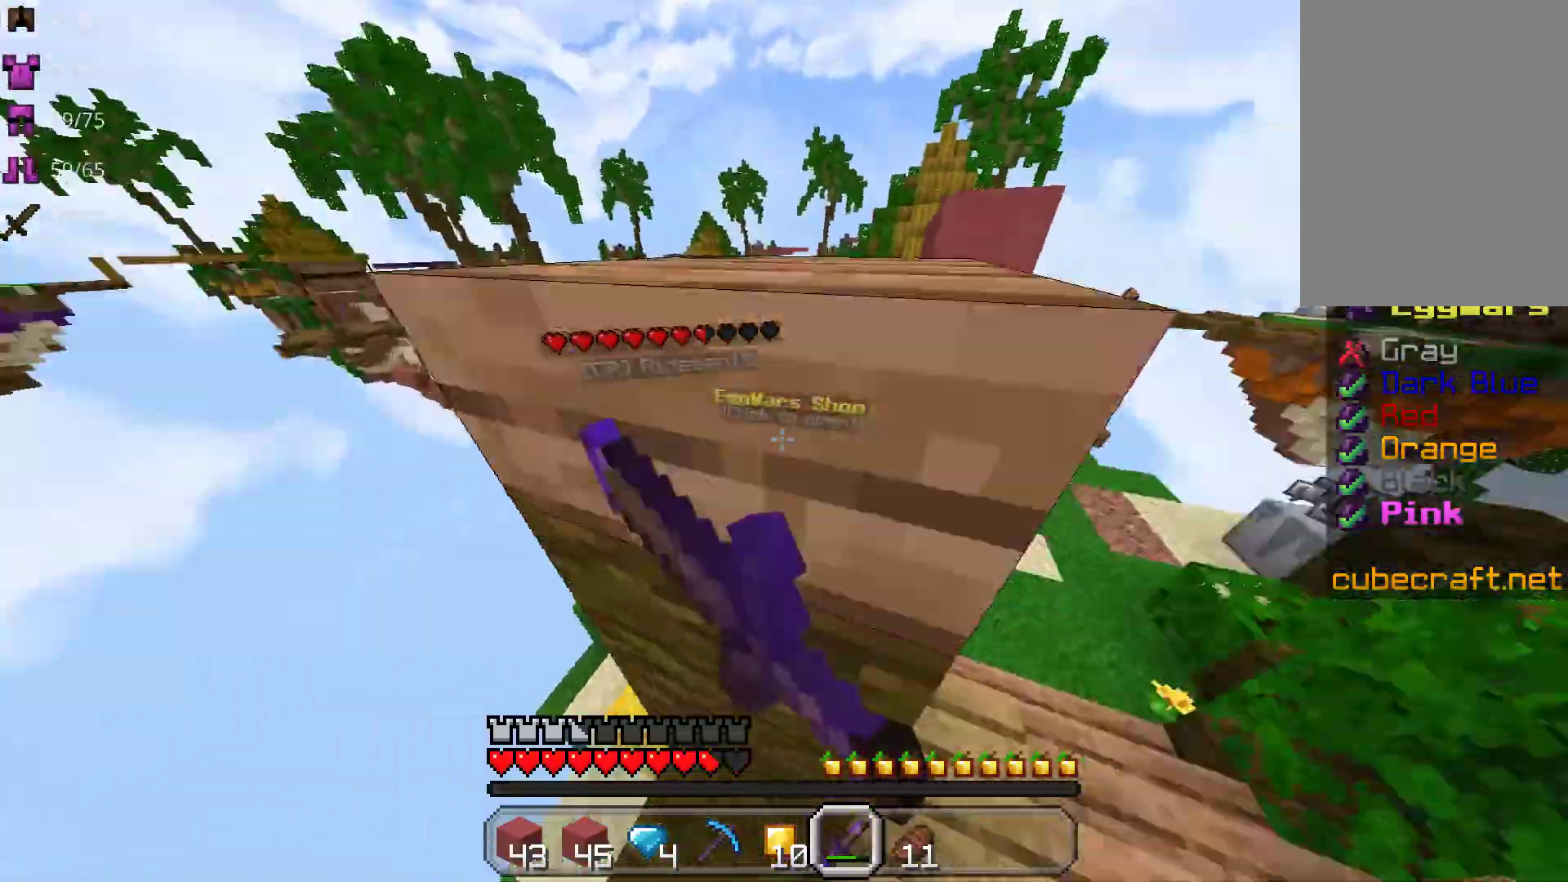
{"keys": ["w"], "mouse": ["left"], "events": [[83, "mouse_left", "up"], [383, "d", "up"], [433, "mouse_left", "down"]]}
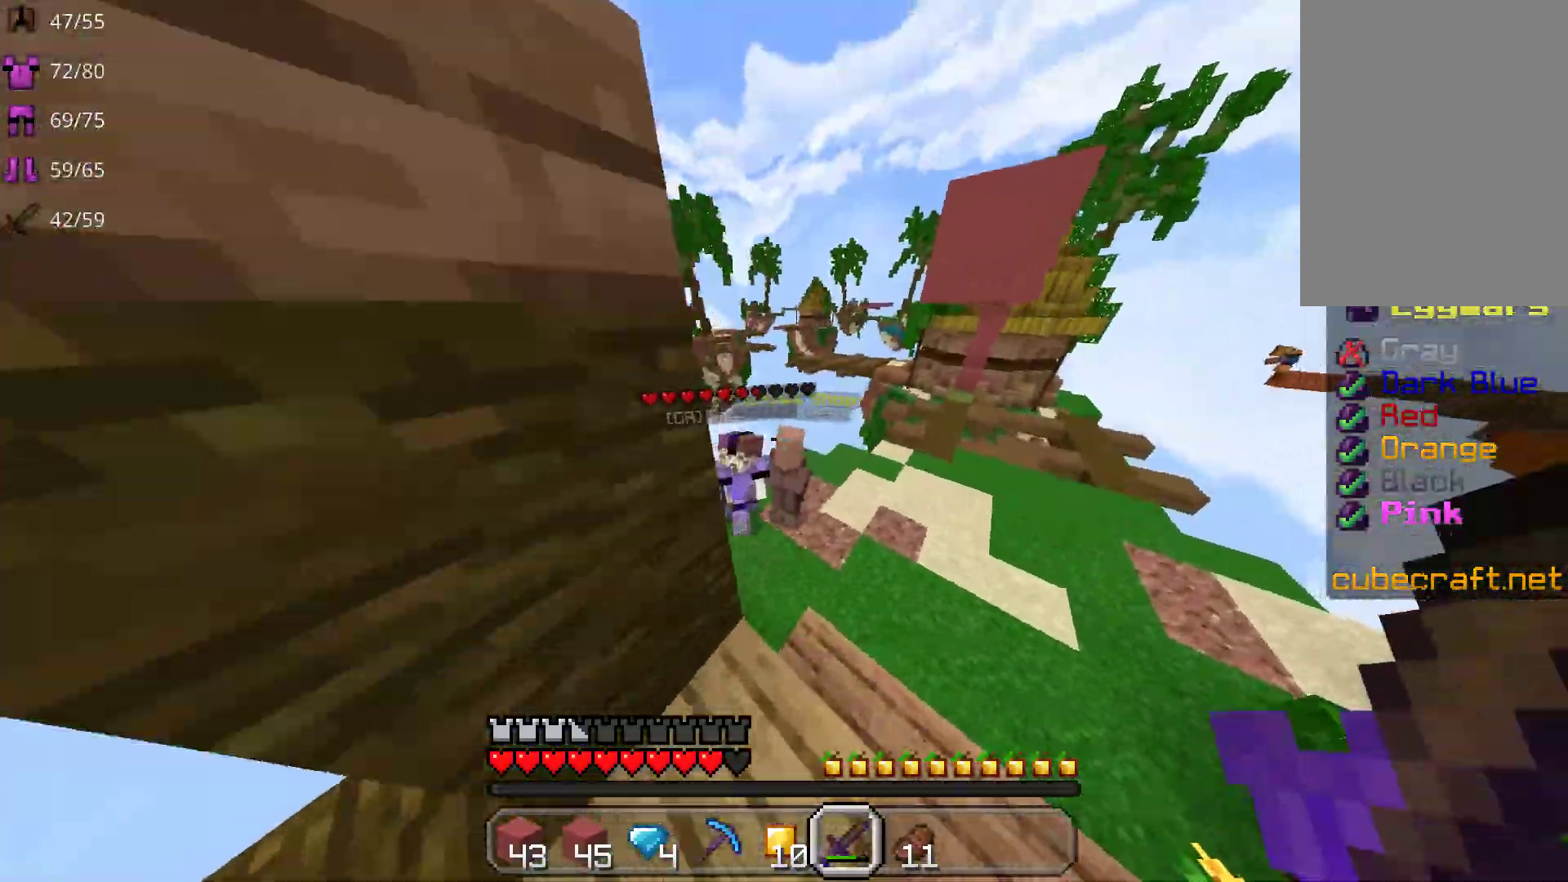
{"keys": ["a", "s"], "mouse": ["left"], "events": [[50, "d", "down"], [217, "mouse_left", "up"], [267, "mouse_left", "down"], [350, "d", "up"], [350, "w", "up"], [400, "mouse_left", "up"], [433, "a", "down"], [433, "s", "down"], [450, "mouse_left", "down"]]}
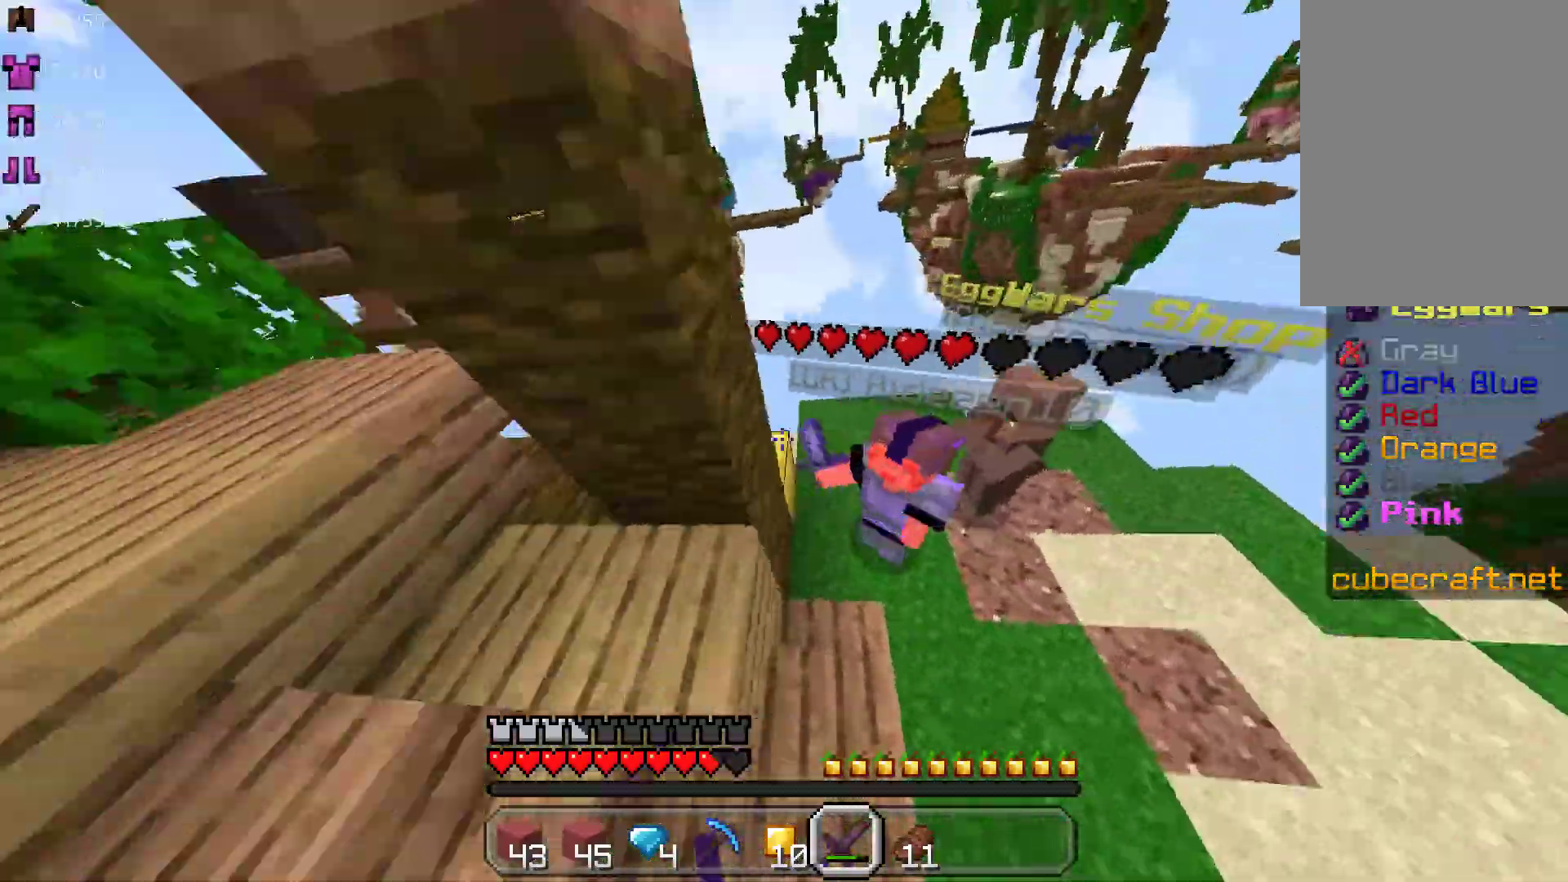
{"keys": ["d", "w"], "mouse": ["left"], "events": [[83, "mouse_left", "up"], [133, "mouse_left", "down"], [133, "s", "up"], [250, "a", "up"], [250, "w", "down"], [283, "mouse_left", "up"], [367, "d", "down"], [383, "mouse_left", "down"]]}
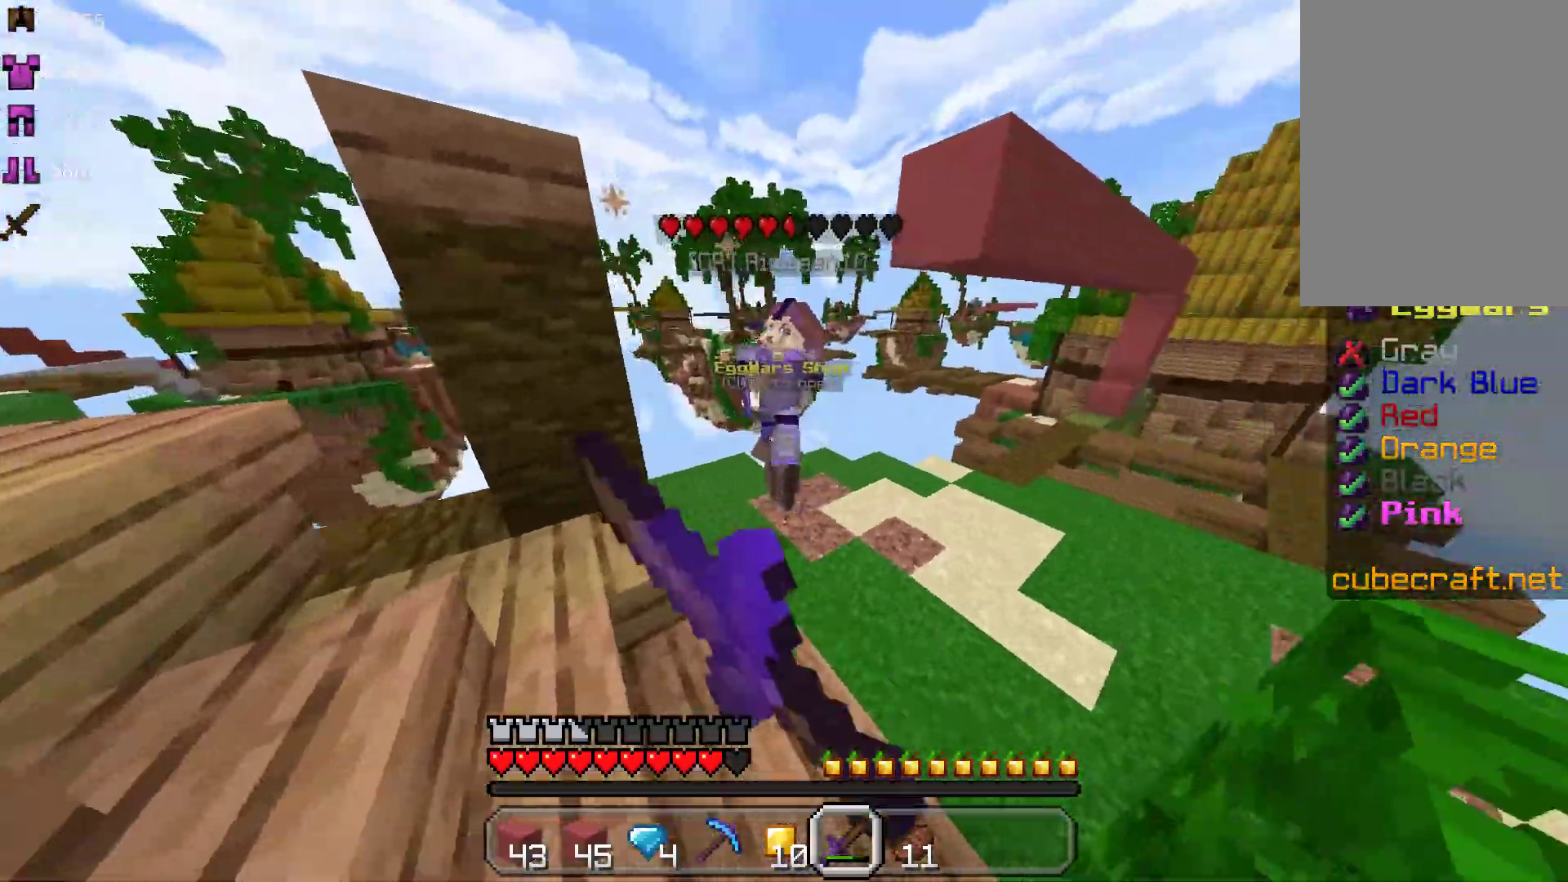
{"keys": [], "mouse": ["left"], "events": [[33, "mouse_left", "up"], [100, "d", "up"], [100, "mouse_left", "down"], [250, "mouse_left", "up"], [300, "mouse_left", "down"], [367, "mouse_left", "up"], [433, "mouse_left", "down"], [483, "w", "up"]]}
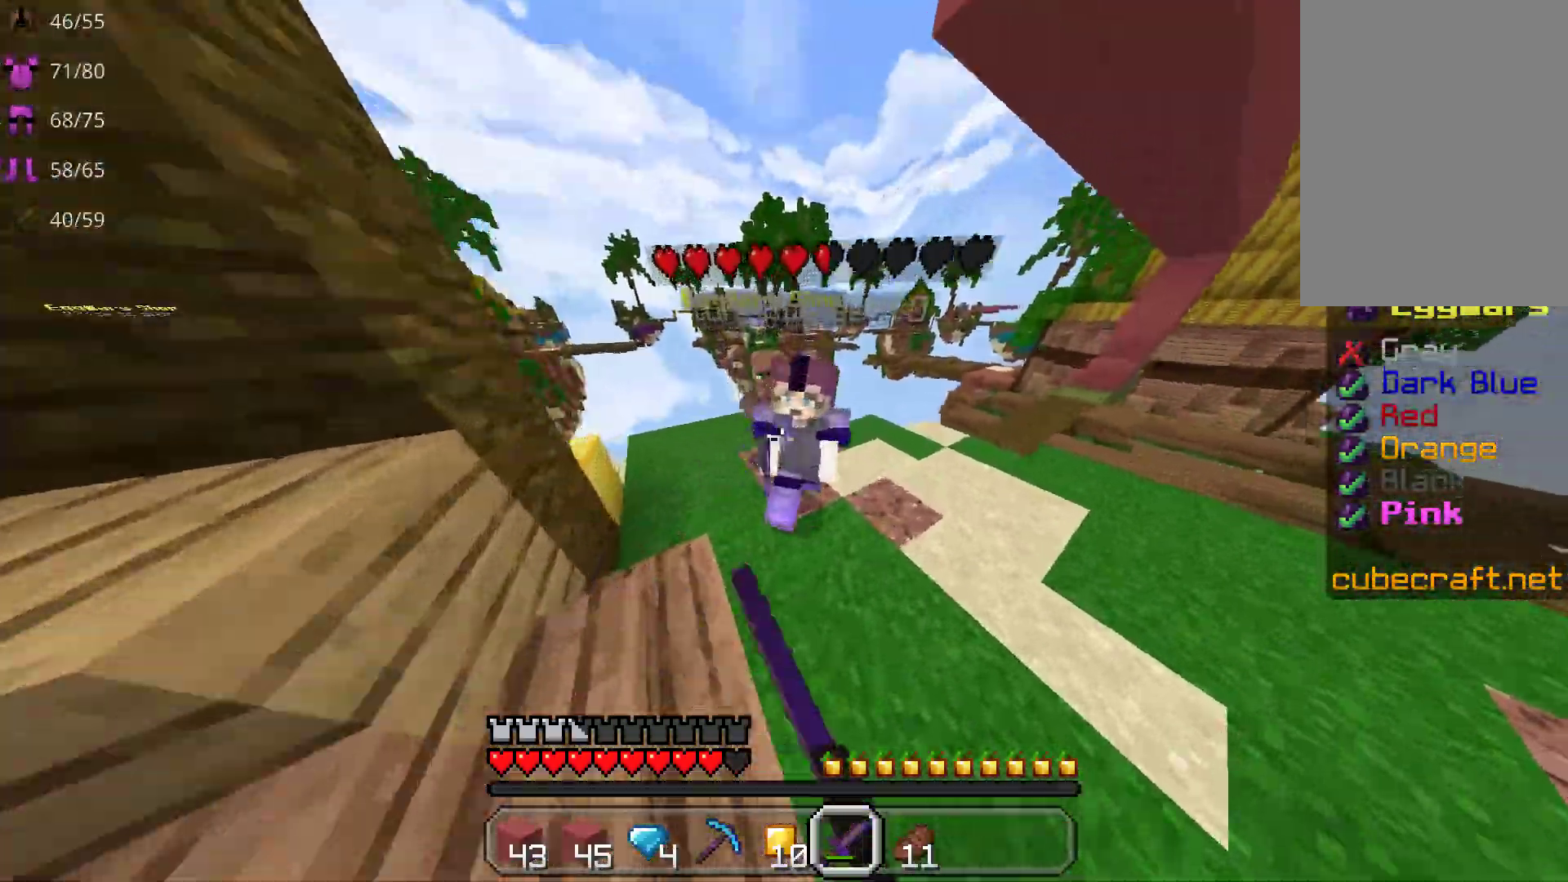
{"keys": ["d", "w"], "mouse": ["left"], "events": [[67, "mouse_left", "up"], [117, "mouse_left", "down"], [200, "d", "down"], [217, "w", "down"], [250, "mouse_left", "up"], [317, "mouse_left", "down"], [450, "mouse_left", "up"], [500, "mouse_left", "down"]]}
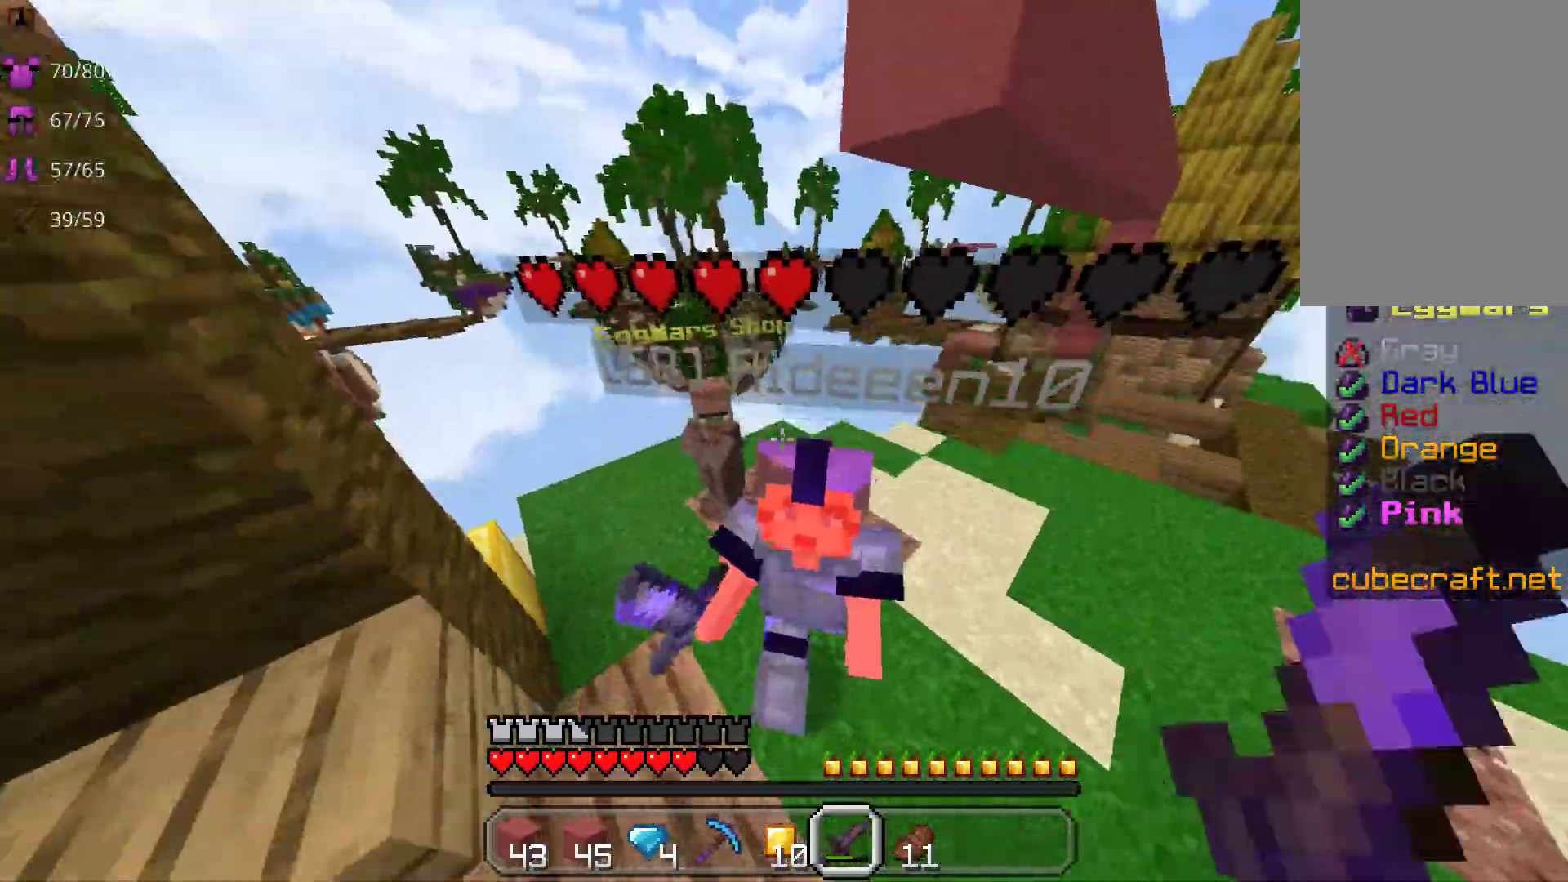
{"keys": ["d", "w"], "mouse": ["left"], "events": [[133, "mouse_left", "up"], [183, "mouse_left", "down"], [333, "mouse_left", "up"], [383, "mouse_left", "down"]]}
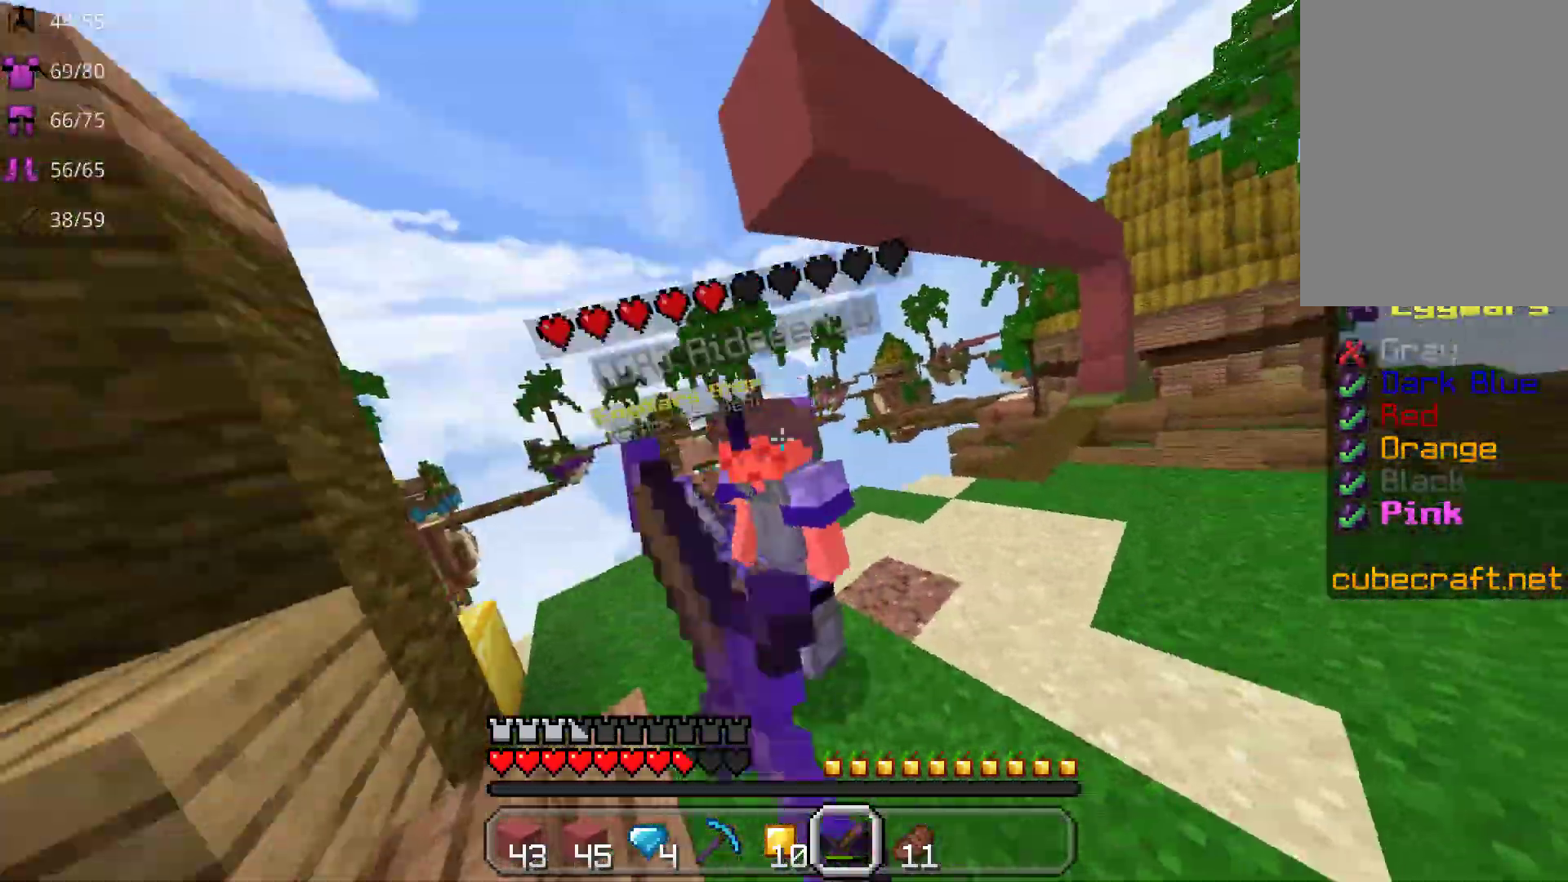
{"keys": ["d", "w"], "mouse": ["left"]}
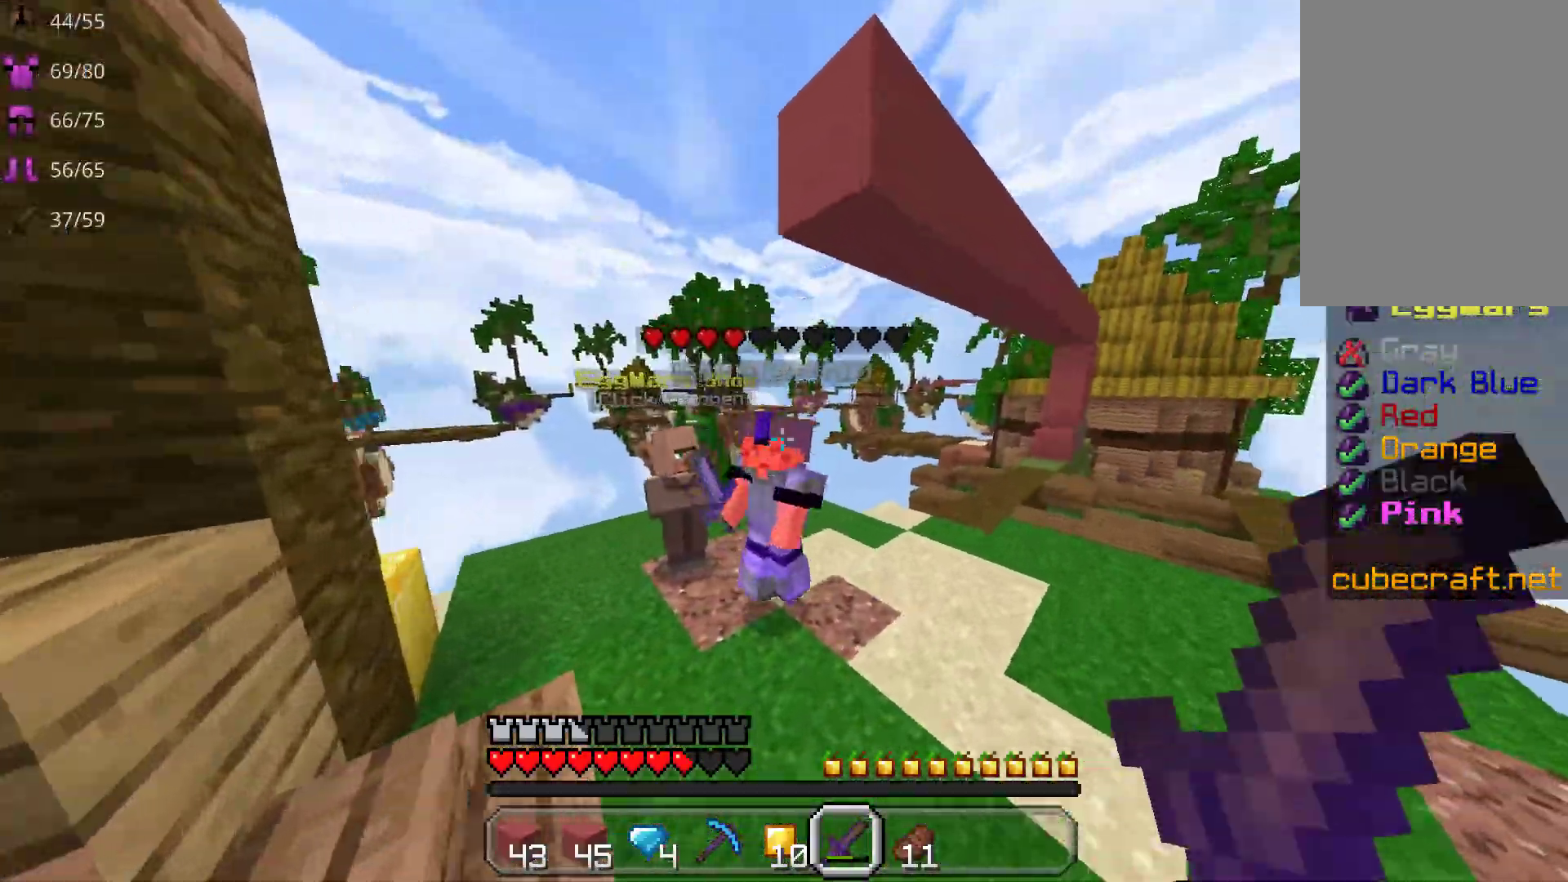
{"keys": ["d", "w"], "mouse": [], "events": [[117, "mouse_left", "up"], [150, "mouse_left", "down"], [300, "mouse_left", "up"], [350, "mouse_left", "down"], [483, "mouse_left", "up"]]}
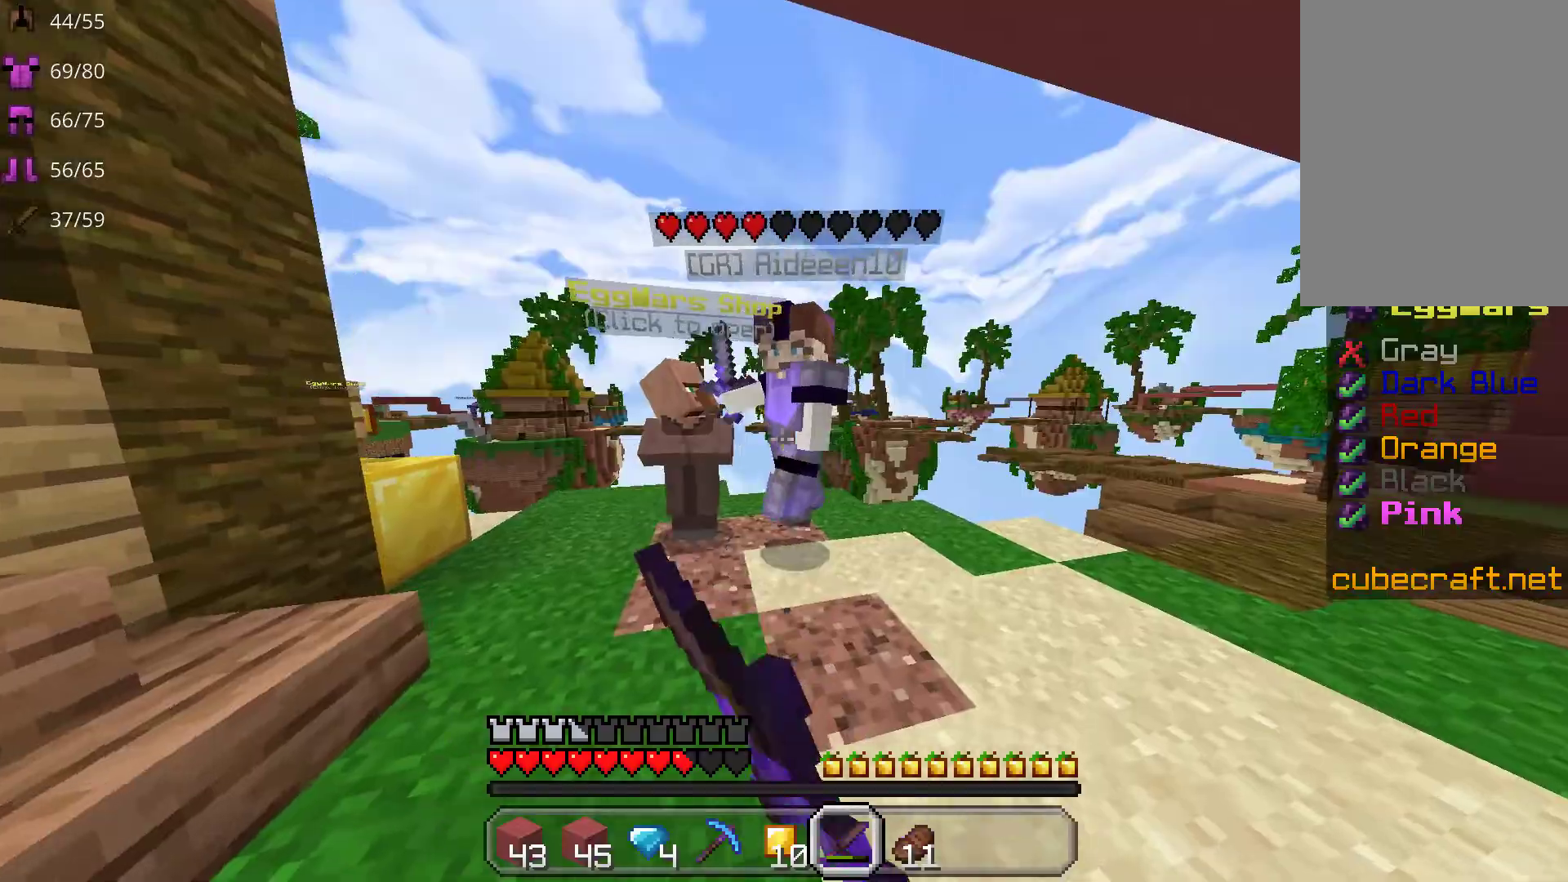
{"keys": ["a"], "mouse": ["left"], "events": [[33, "mouse_left", "down"], [167, "mouse_left", "up"], [233, "mouse_left", "down"], [283, "a", "down"], [317, "d", "up"], [317, "w", "up"], [367, "mouse_left", "up"], [400, "mouse_left", "down"]]}
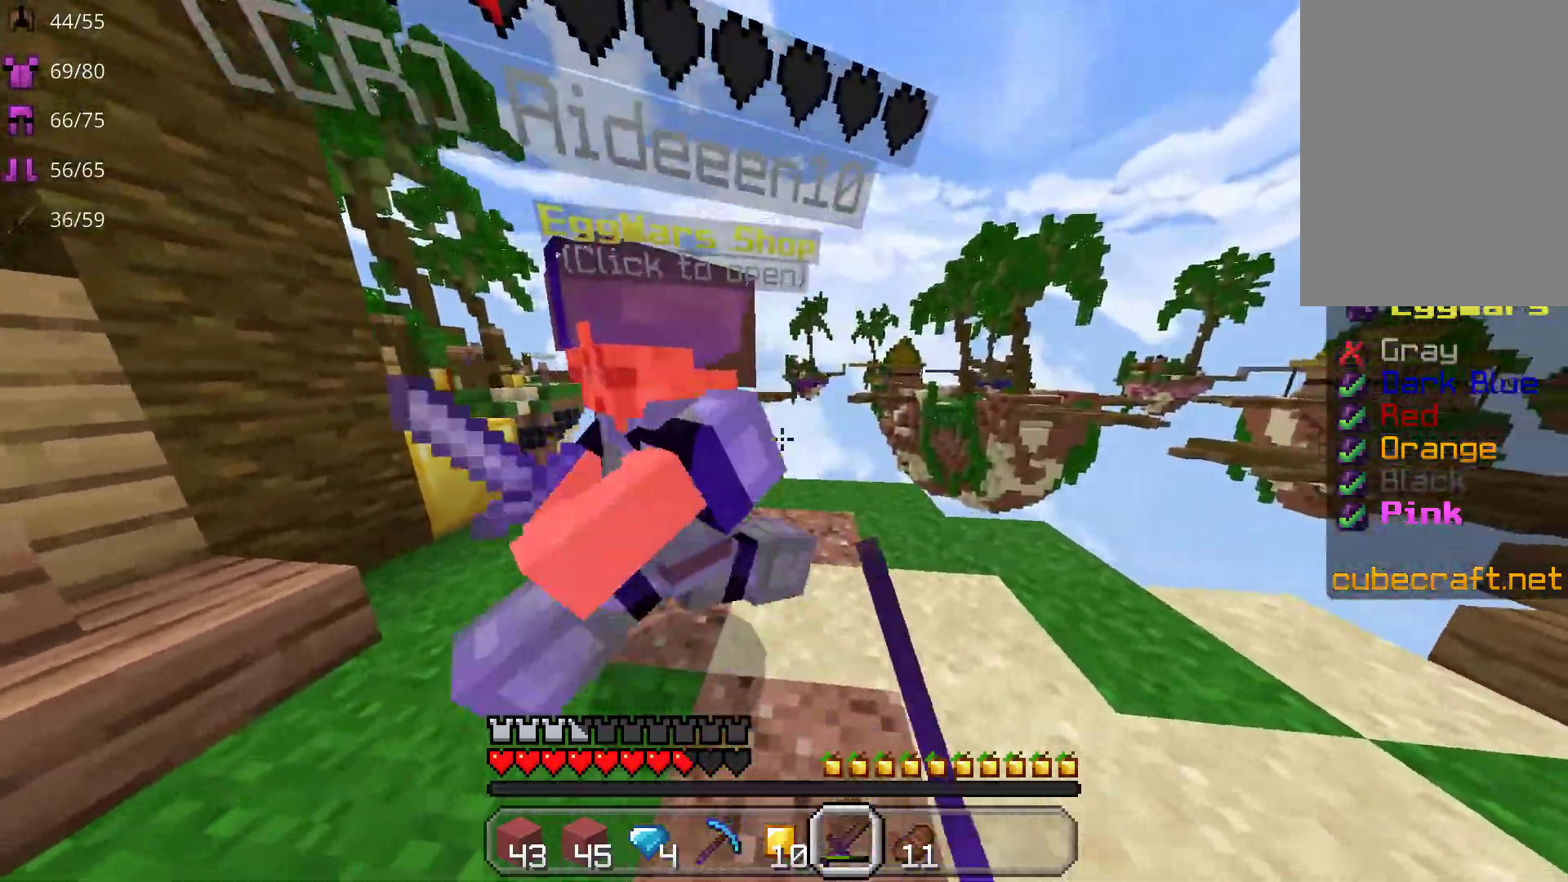
{"keys": ["a"], "mouse": ["left"], "events": [[33, "mouse_left", "up"], [100, "mouse_left", "down"], [117, "w", "down"], [217, "mouse_left", "up"], [267, "mouse_left", "down"], [400, "mouse_left", "up"], [467, "mouse_left", "down"], [500, "w", "up"]]}
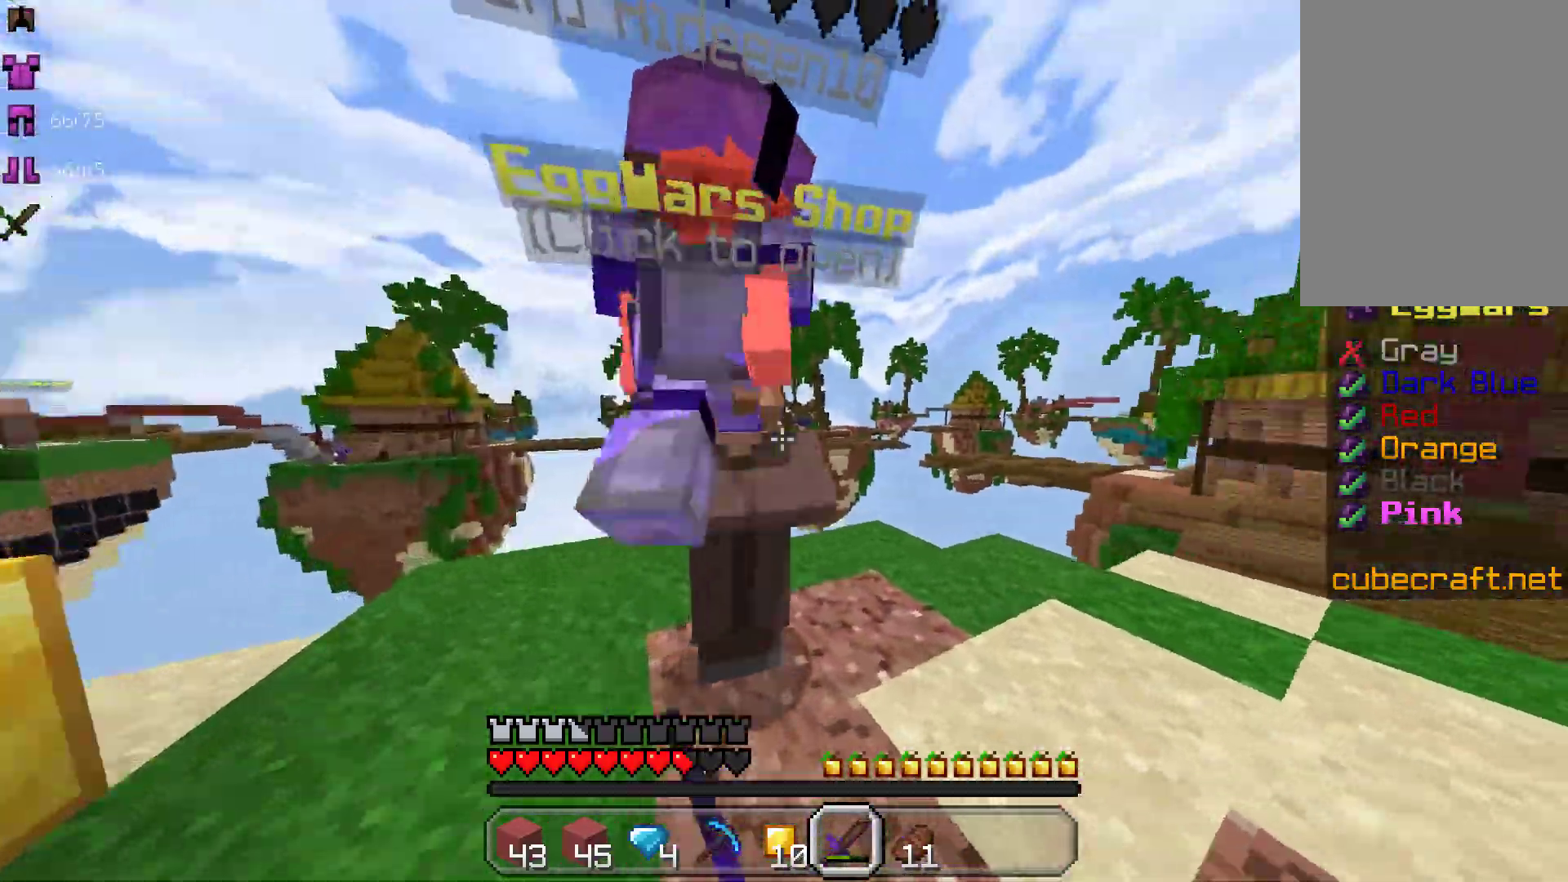
{"keys": ["a"], "mouse": [], "events": [[100, "mouse_left", "up"], [167, "mouse_left", "down"], [300, "mouse_left", "up"], [317, "w", "down"], [383, "mouse_left", "down"], [417, "w", "up"], [433, "a", "up"], [500, "a", "down"], [500, "mouse_left", "up"]]}
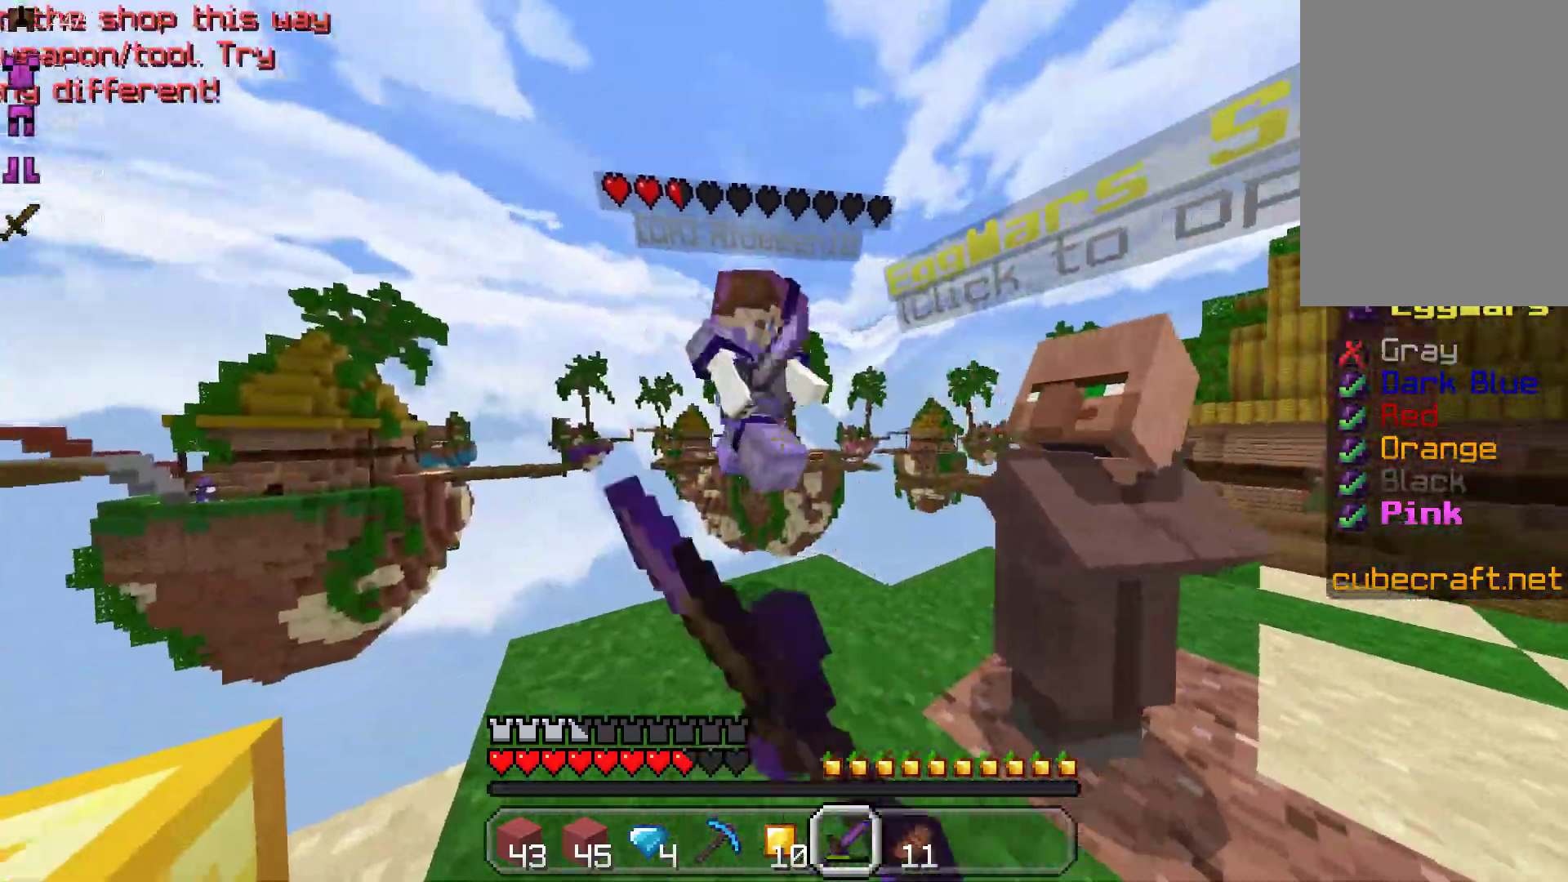
{"keys": [], "mouse": ["left"], "events": [[67, "mouse_left", "down"], [200, "mouse_left", "up"], [217, "w", "down"], [267, "a", "up"], [267, "mouse_left", "down"], [267, "w", "up"], [400, "mouse_left", "up"], [450, "mouse_left", "down"]]}
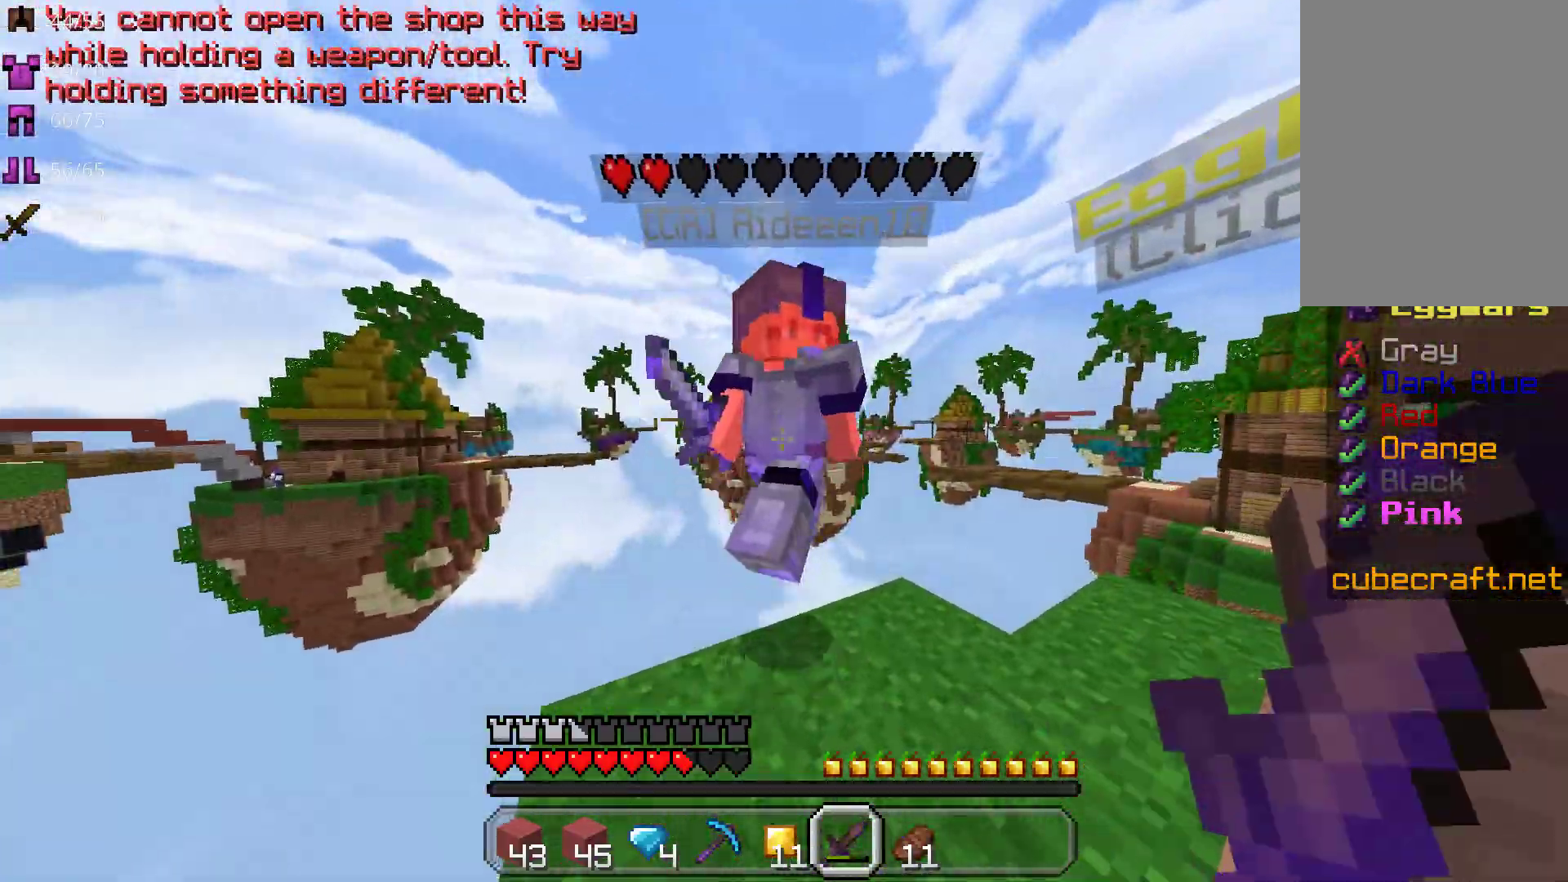
{"keys": ["w"], "mouse": [], "events": [[83, "mouse_left", "up"], [150, "mouse_left", "down"], [283, "mouse_left", "up"], [350, "w", "down"]]}
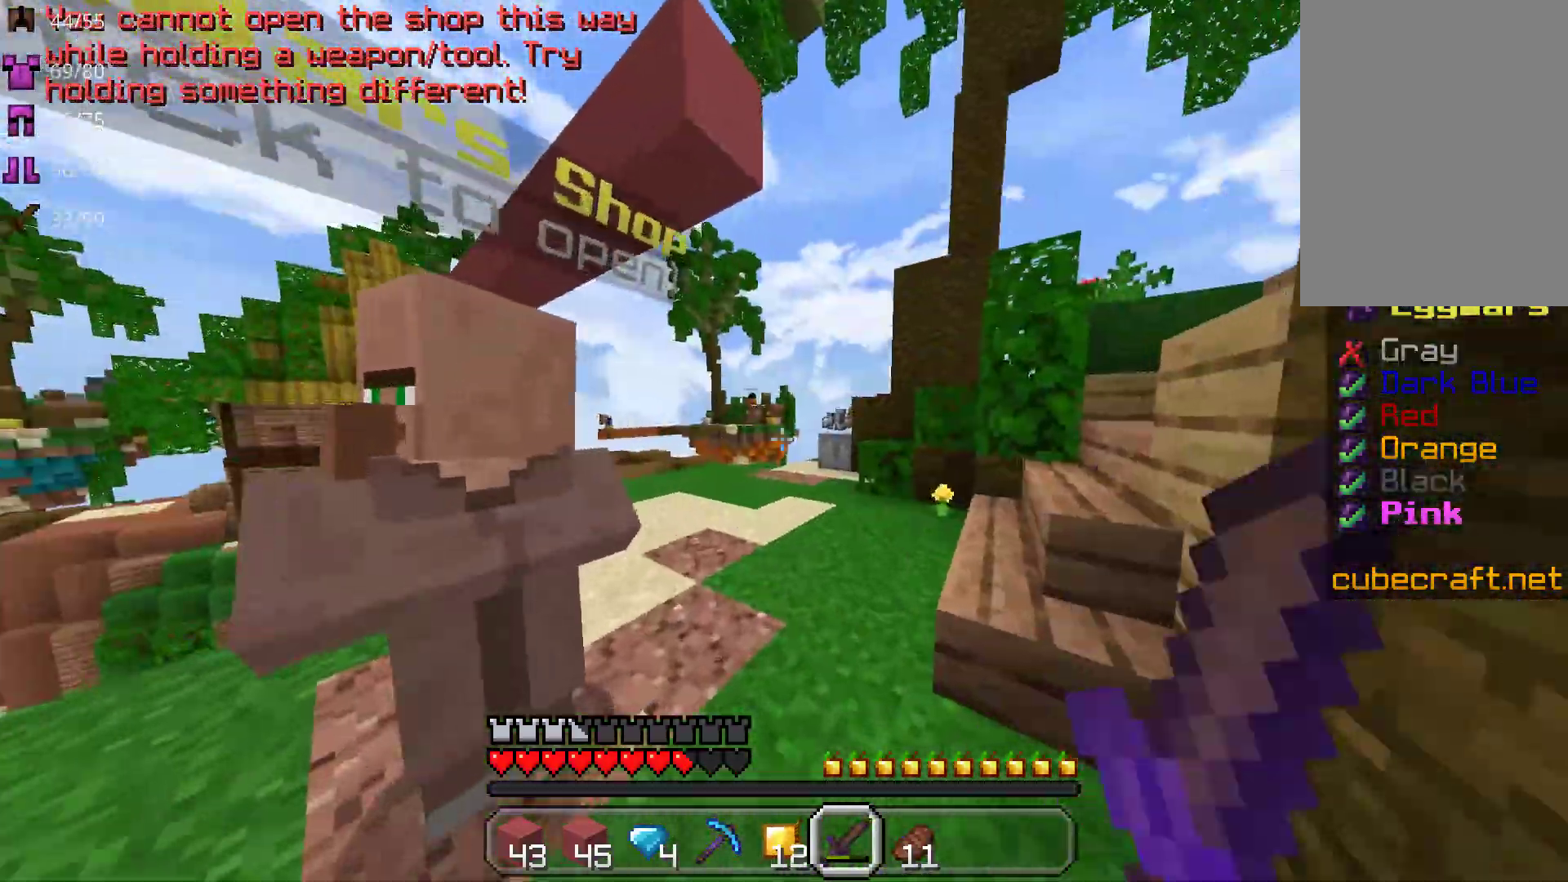
{"keys": ["w"], "mouse": [], "events": []}
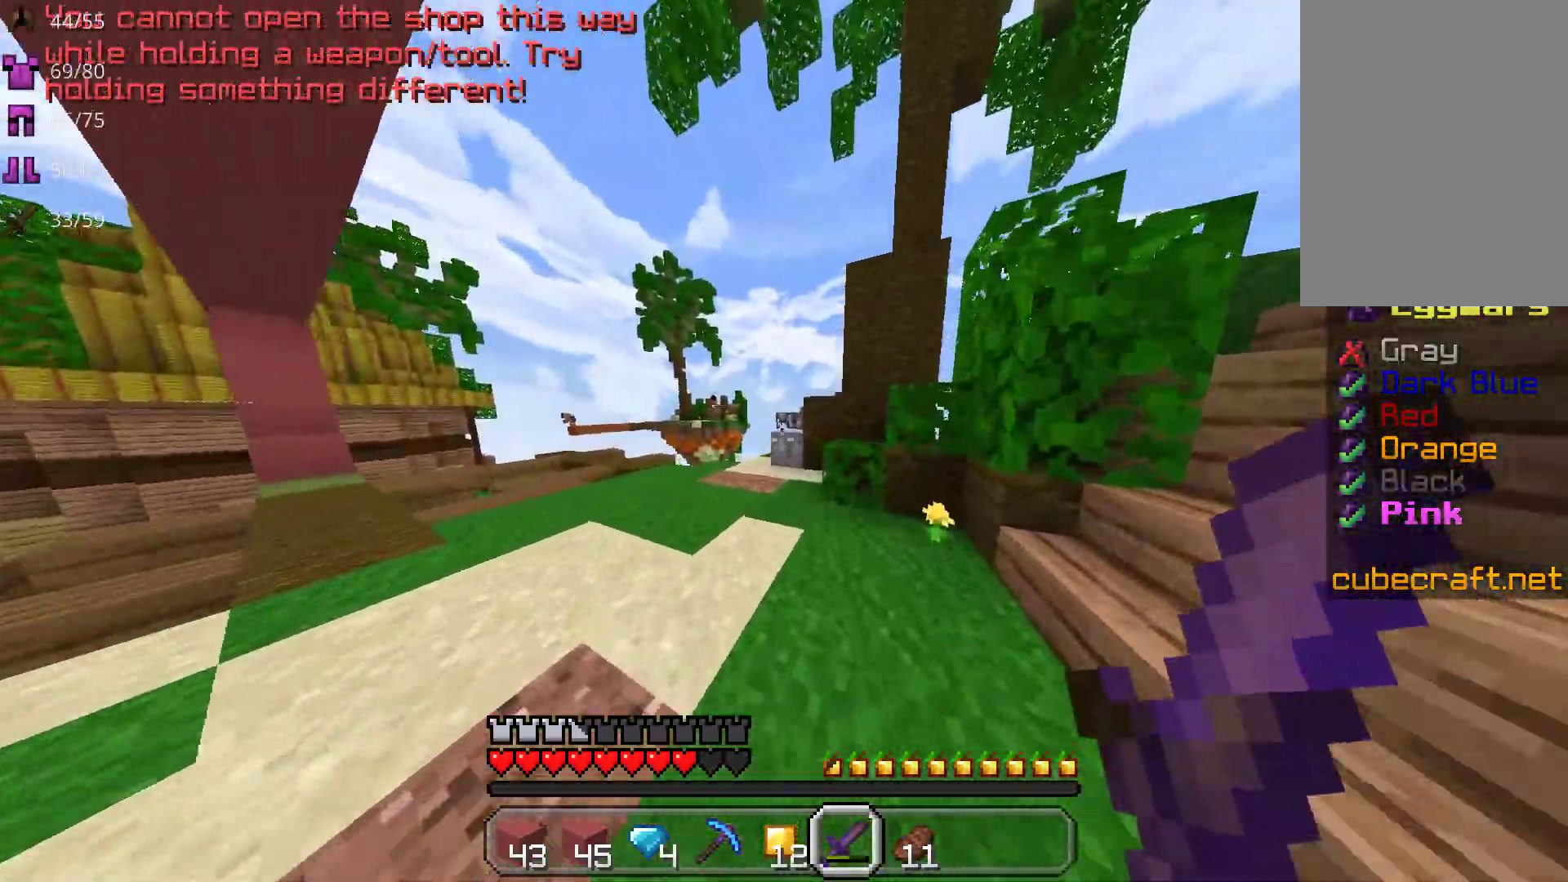
{"keys": ["w"], "mouse": [], "events": []}
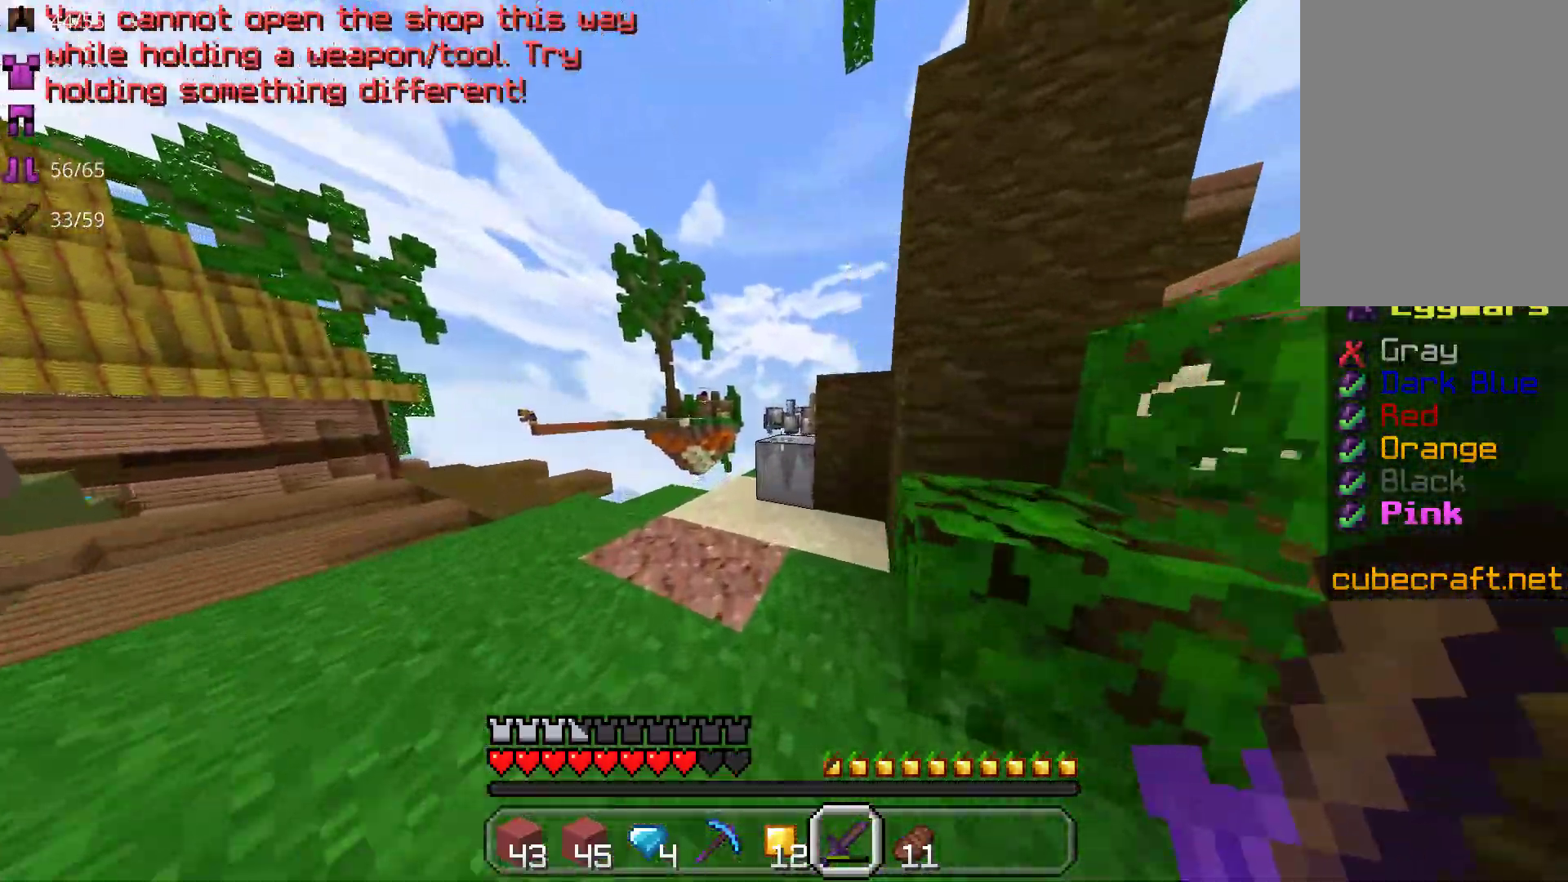
{"keys": ["w"], "mouse": [], "events": [[283, "d", "down"], [417, "d", "up"]]}
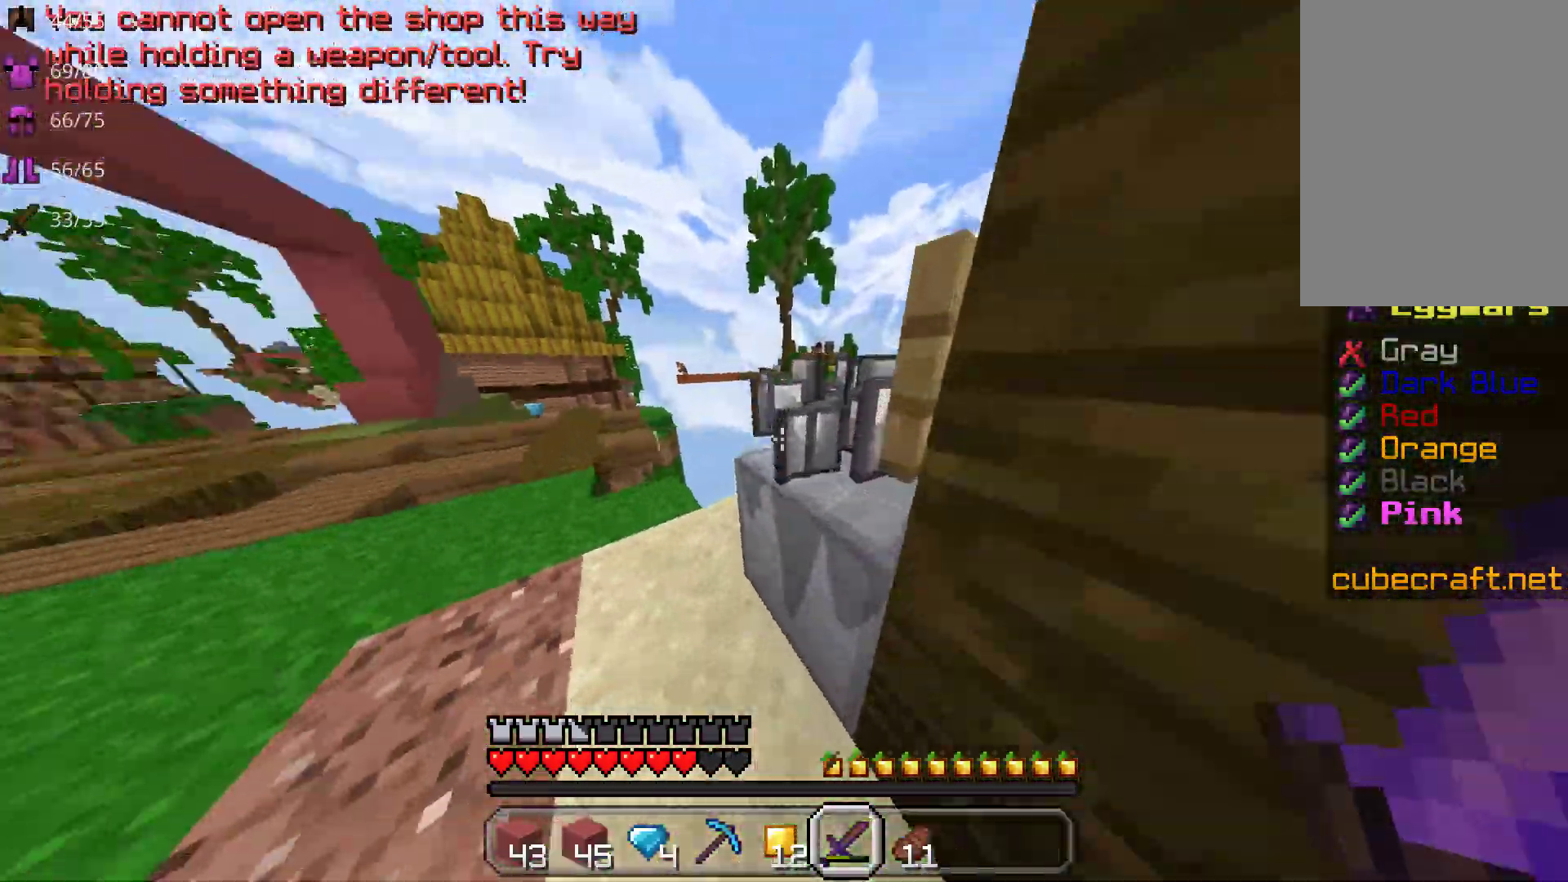
{"keys": ["a", "w"], "mouse": [], "events": [[317, "a", "down"]]}
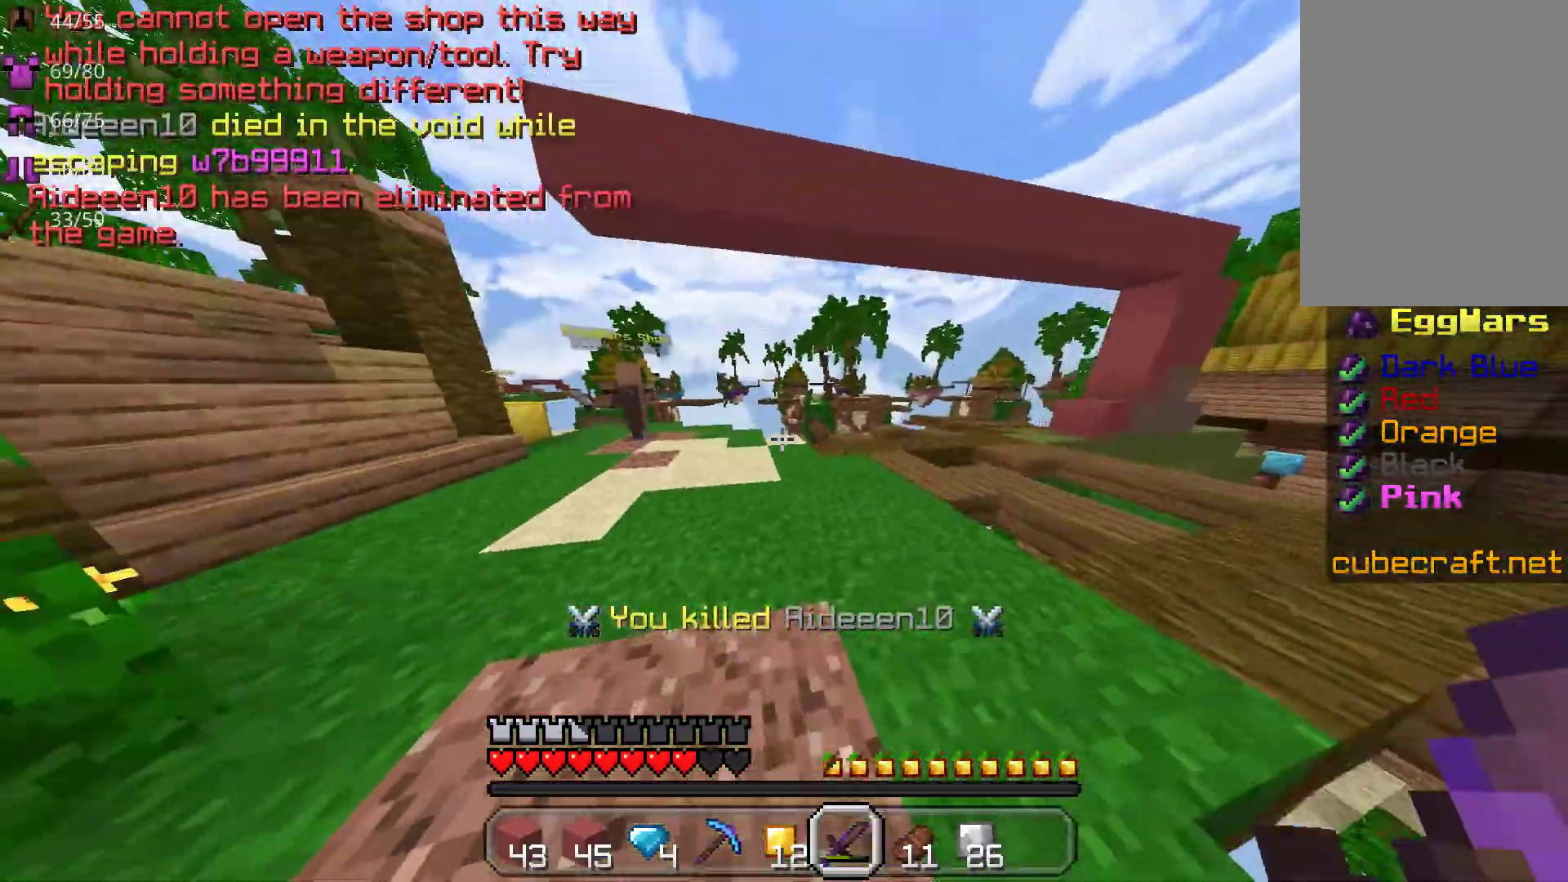
{"keys": [], "mouse": [], "events": [[317, "a", "up"], [400, "w", "up"]]}